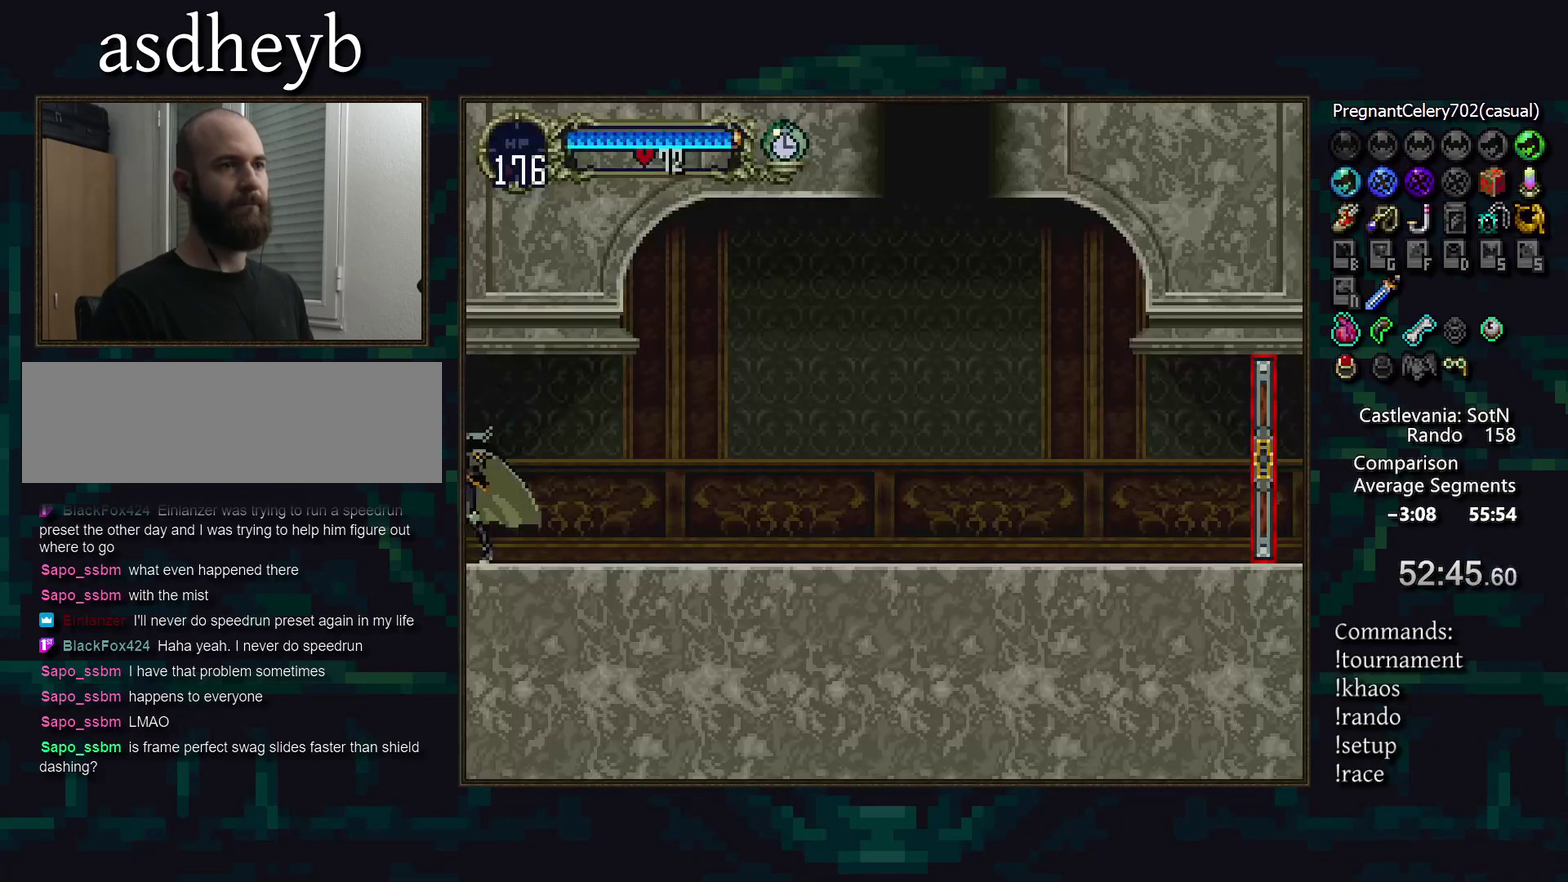
Gameplay with a controller (PlayStation layout); each line is a JSON object with the inputs held at the frame after it. "events" lists button and stick changes between this image and that frame as [ms after this image, input, new state], when the widget could be followed in between. Not read: CIRCLE DPAD_RIGHT DPAD_UP L3 R3.
{"buttons": ["TRIANGLE"], "events": [[33, "TRIANGLE", "up"], [300, "TRIANGLE", "down"], [367, "TRIANGLE", "up"], [450, "TRIANGLE", "down"]]}
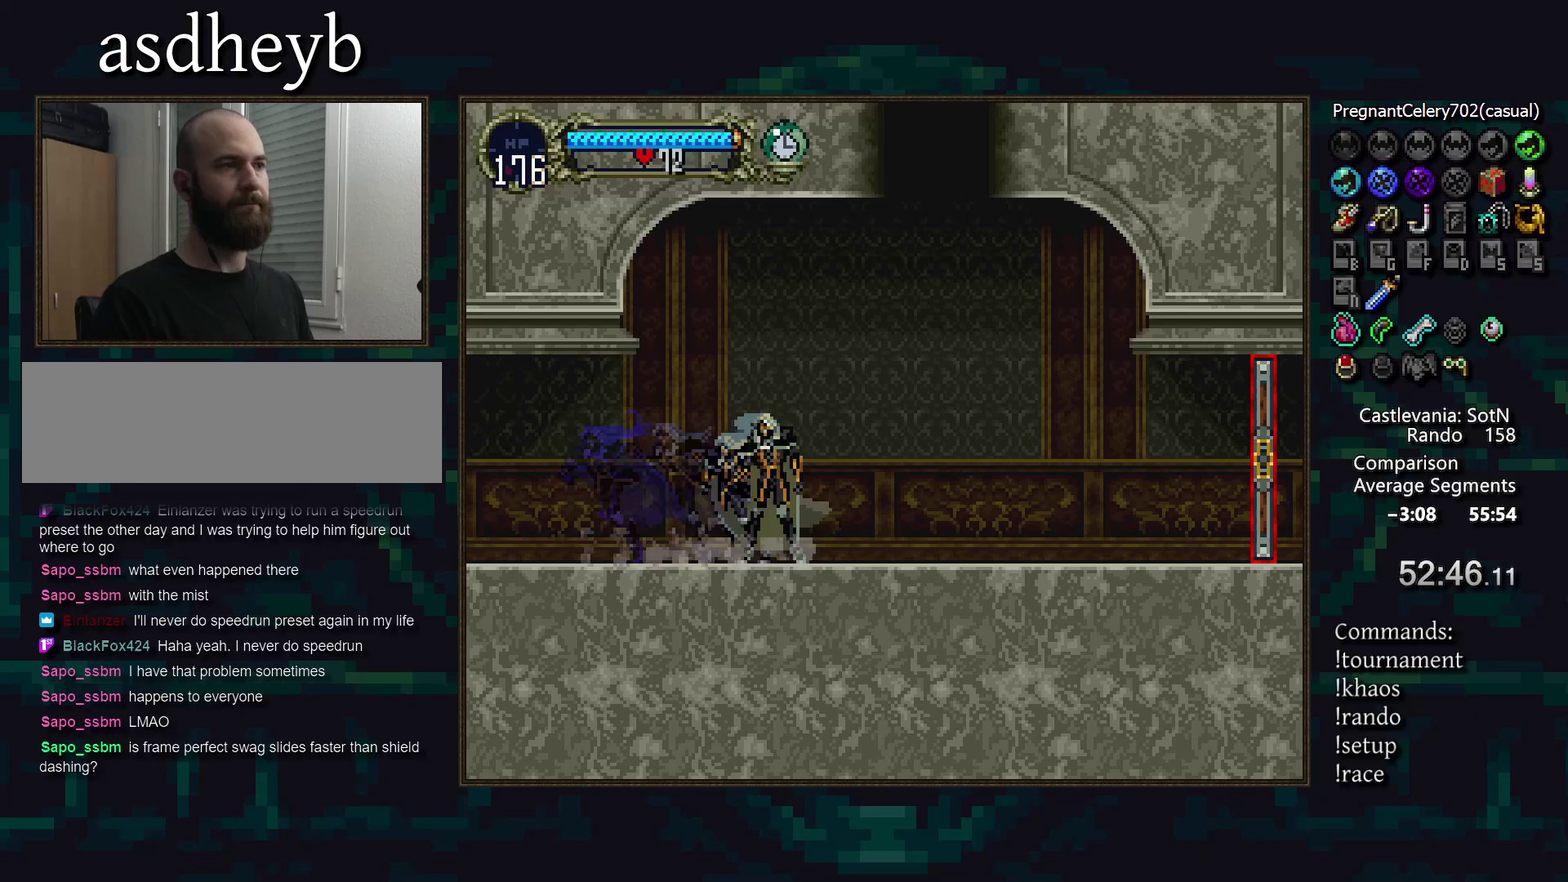
{"buttons": [], "events": [[17, "TRIANGLE", "up"], [117, "TRIANGLE", "down"], [167, "TRIANGLE", "up"], [267, "TRIANGLE", "down"], [317, "TRIANGLE", "up"], [433, "TRIANGLE", "down"], [500, "TRIANGLE", "up"]]}
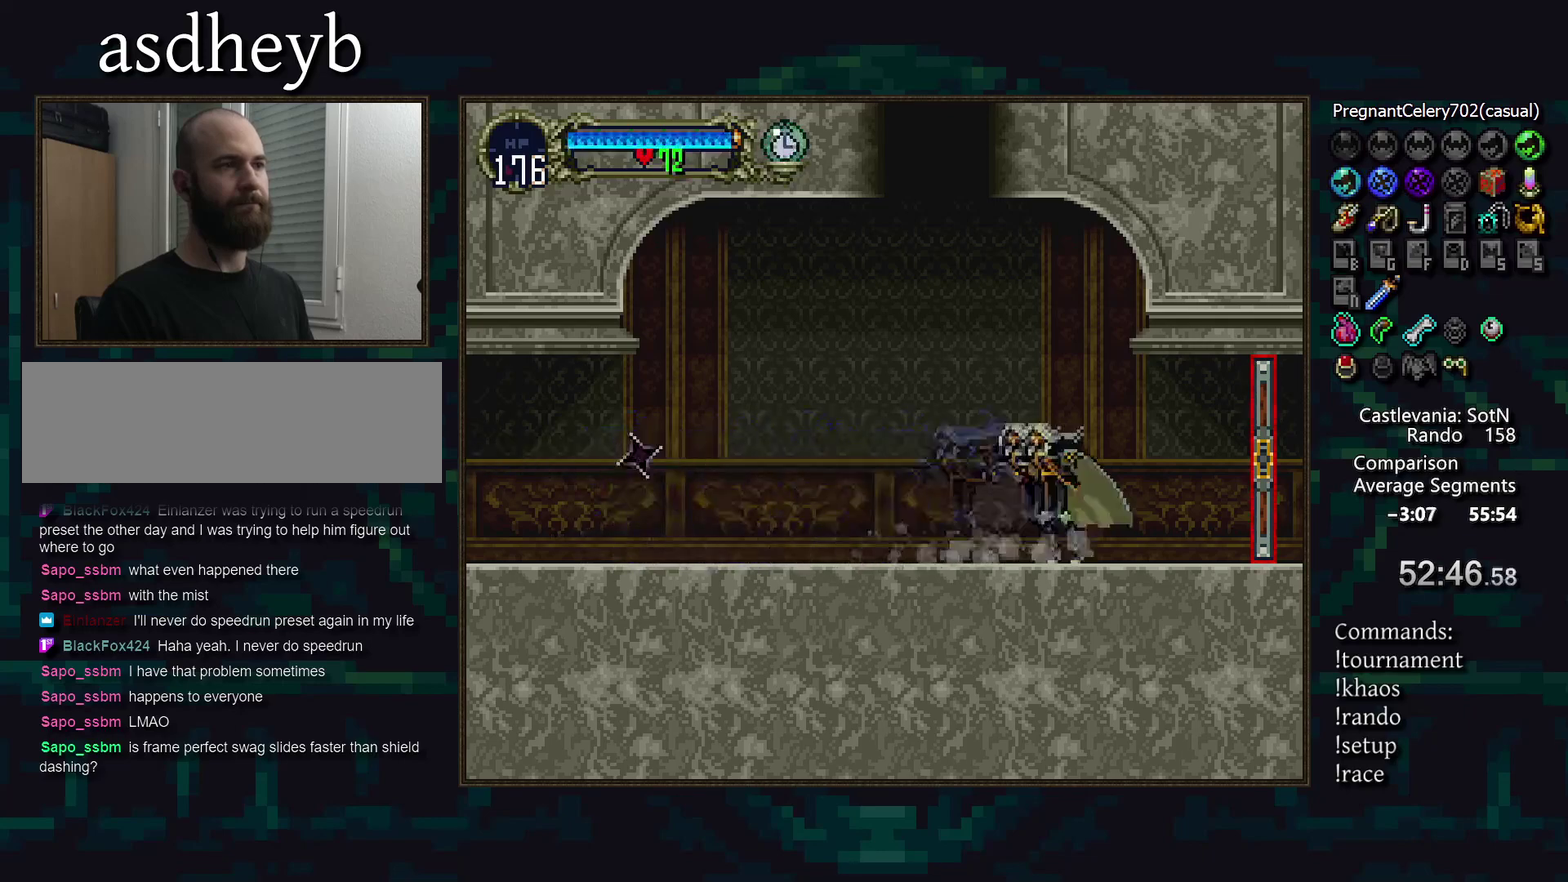
{"buttons": [], "events": []}
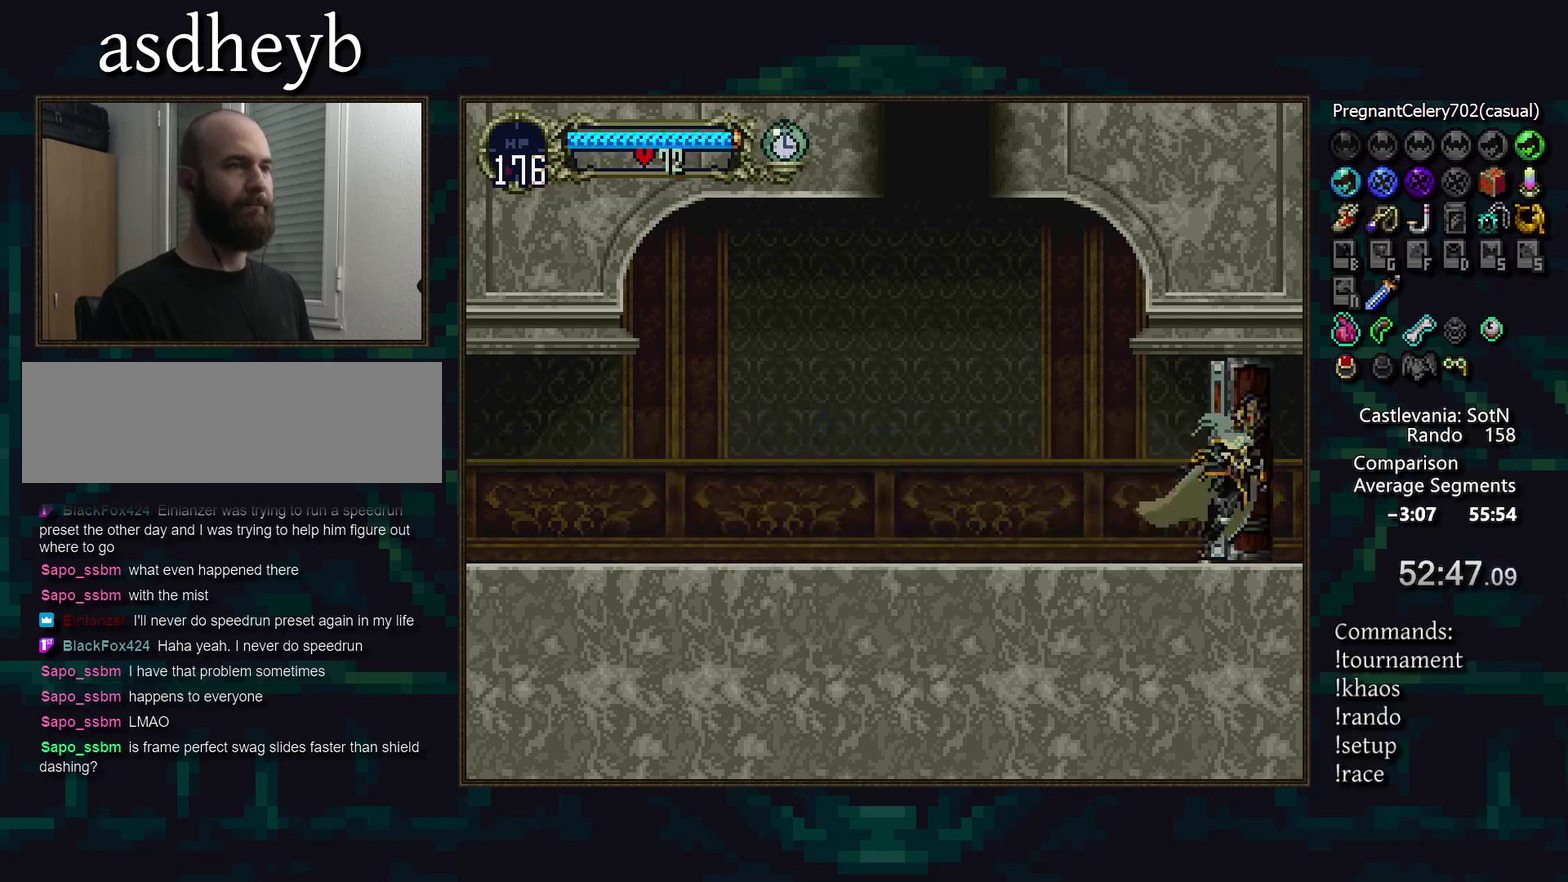
{"buttons": [], "events": []}
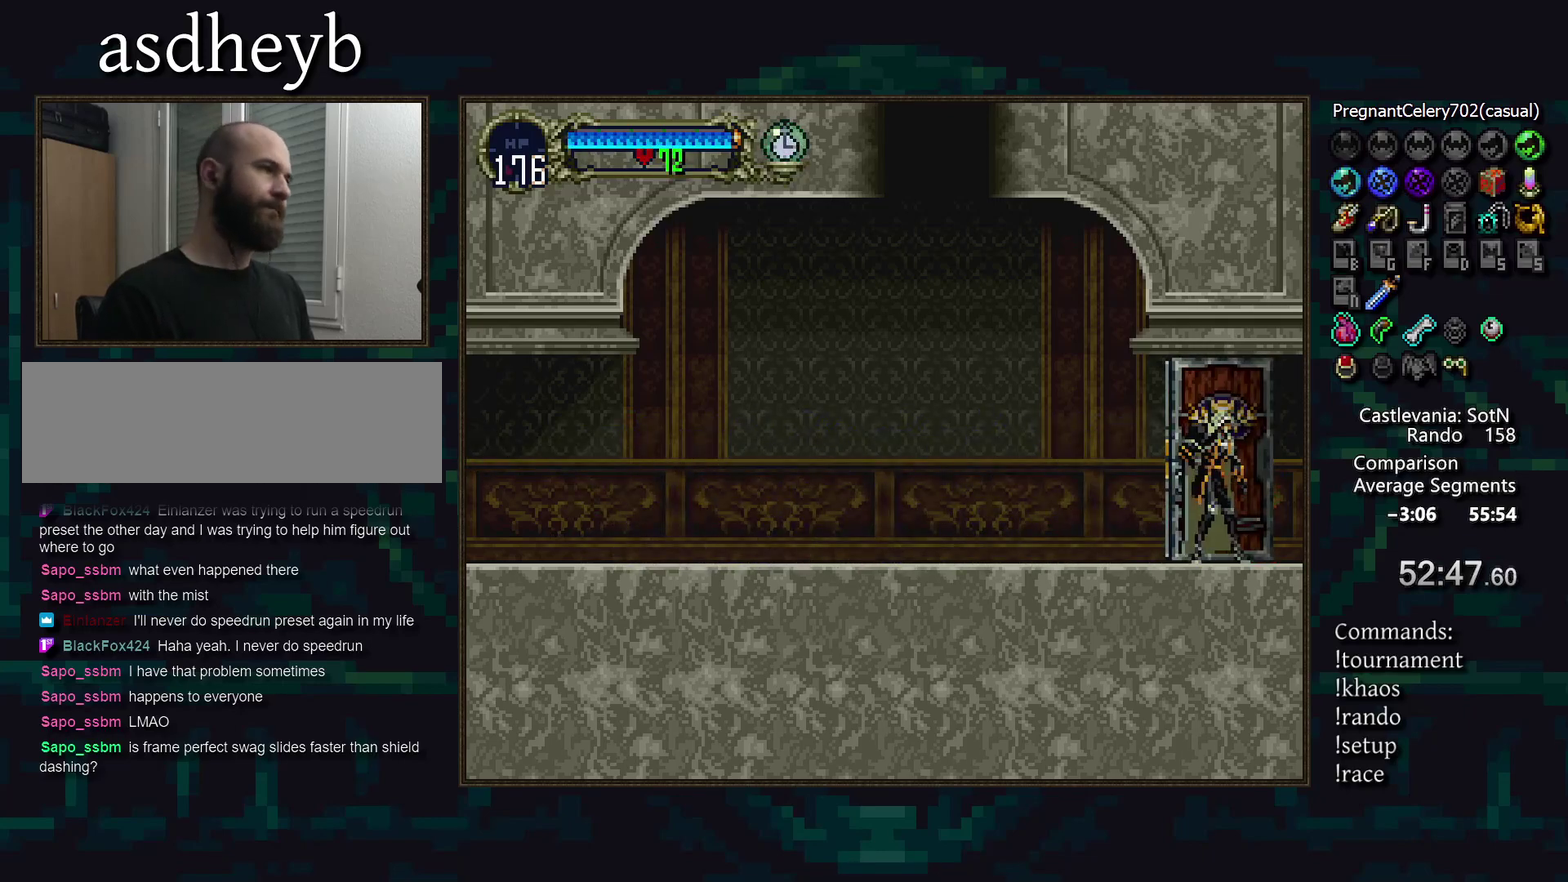
{"buttons": [], "events": []}
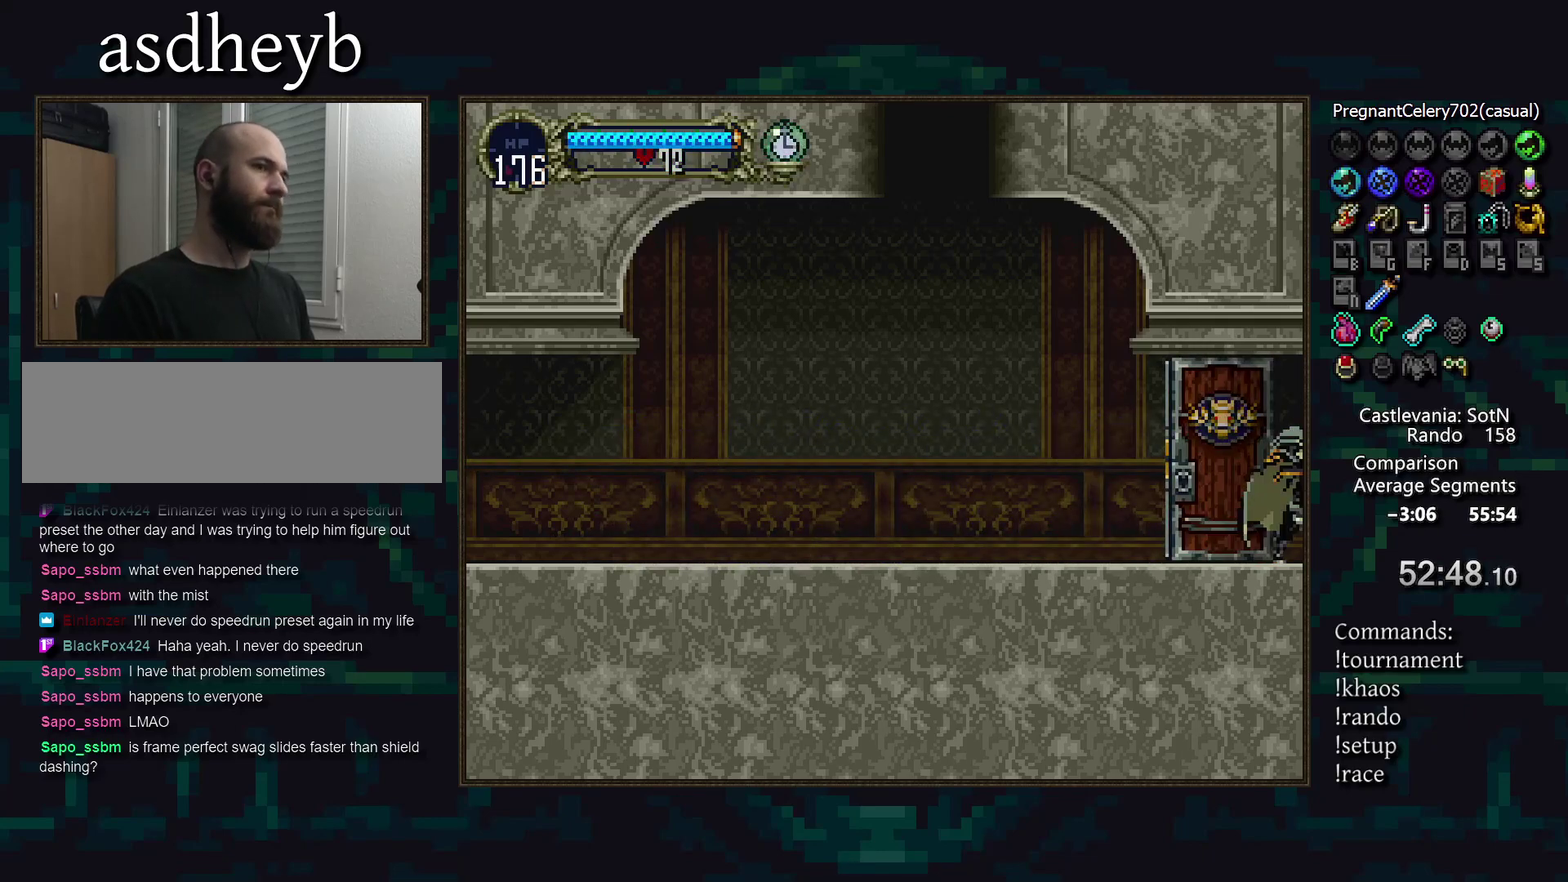
{"buttons": [], "events": []}
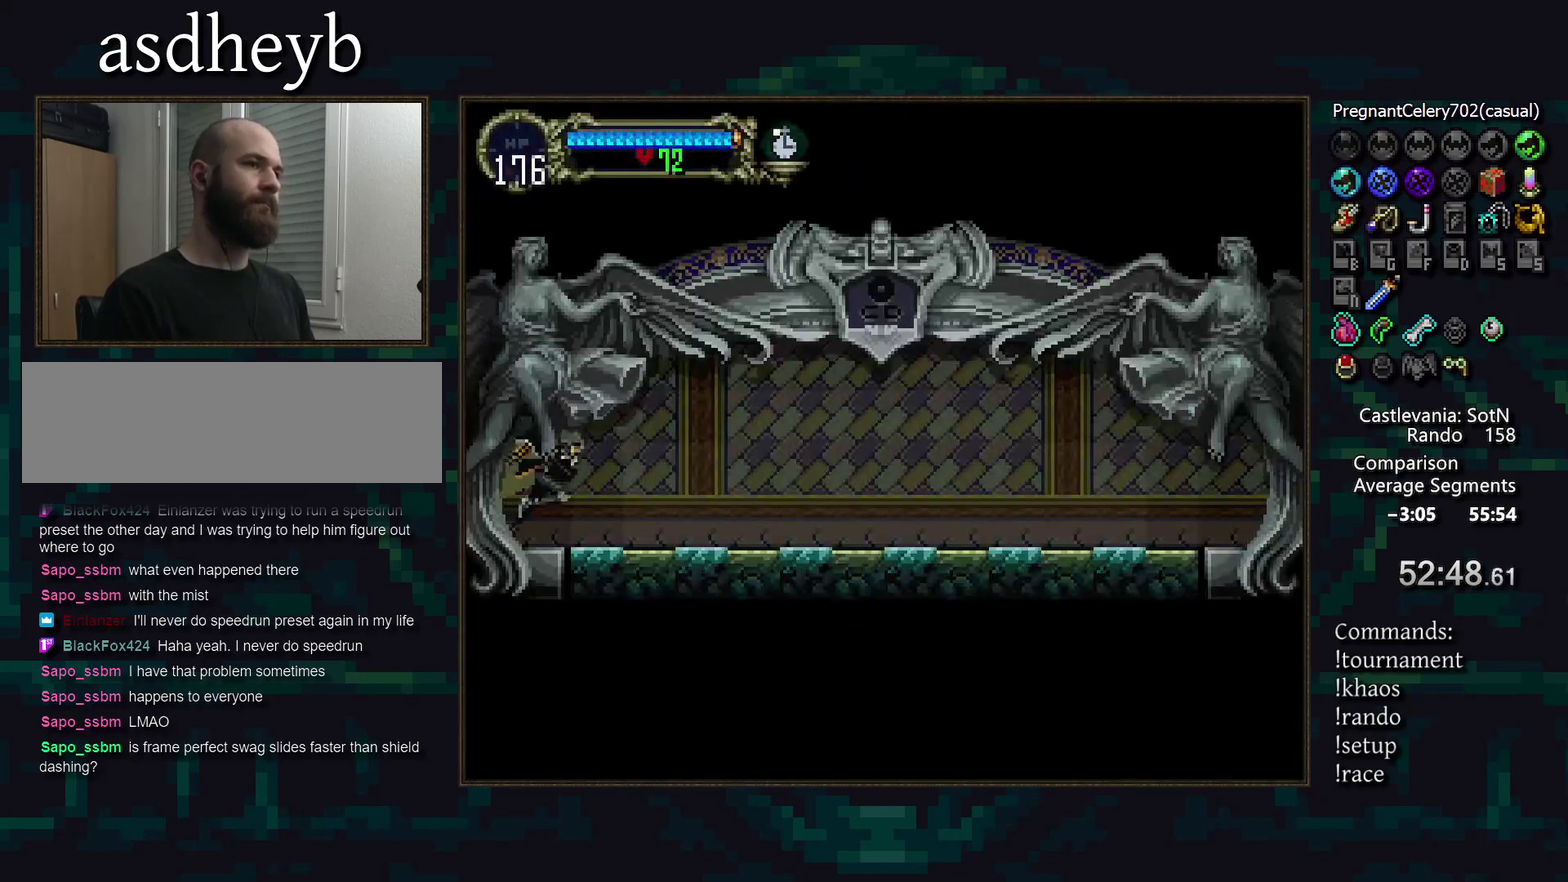
{"buttons": [], "events": [[250, "DPAD_LEFT", "down"], [383, "DPAD_LEFT", "up"], [383, "TRIANGLE", "down"], [467, "TRIANGLE", "up"]]}
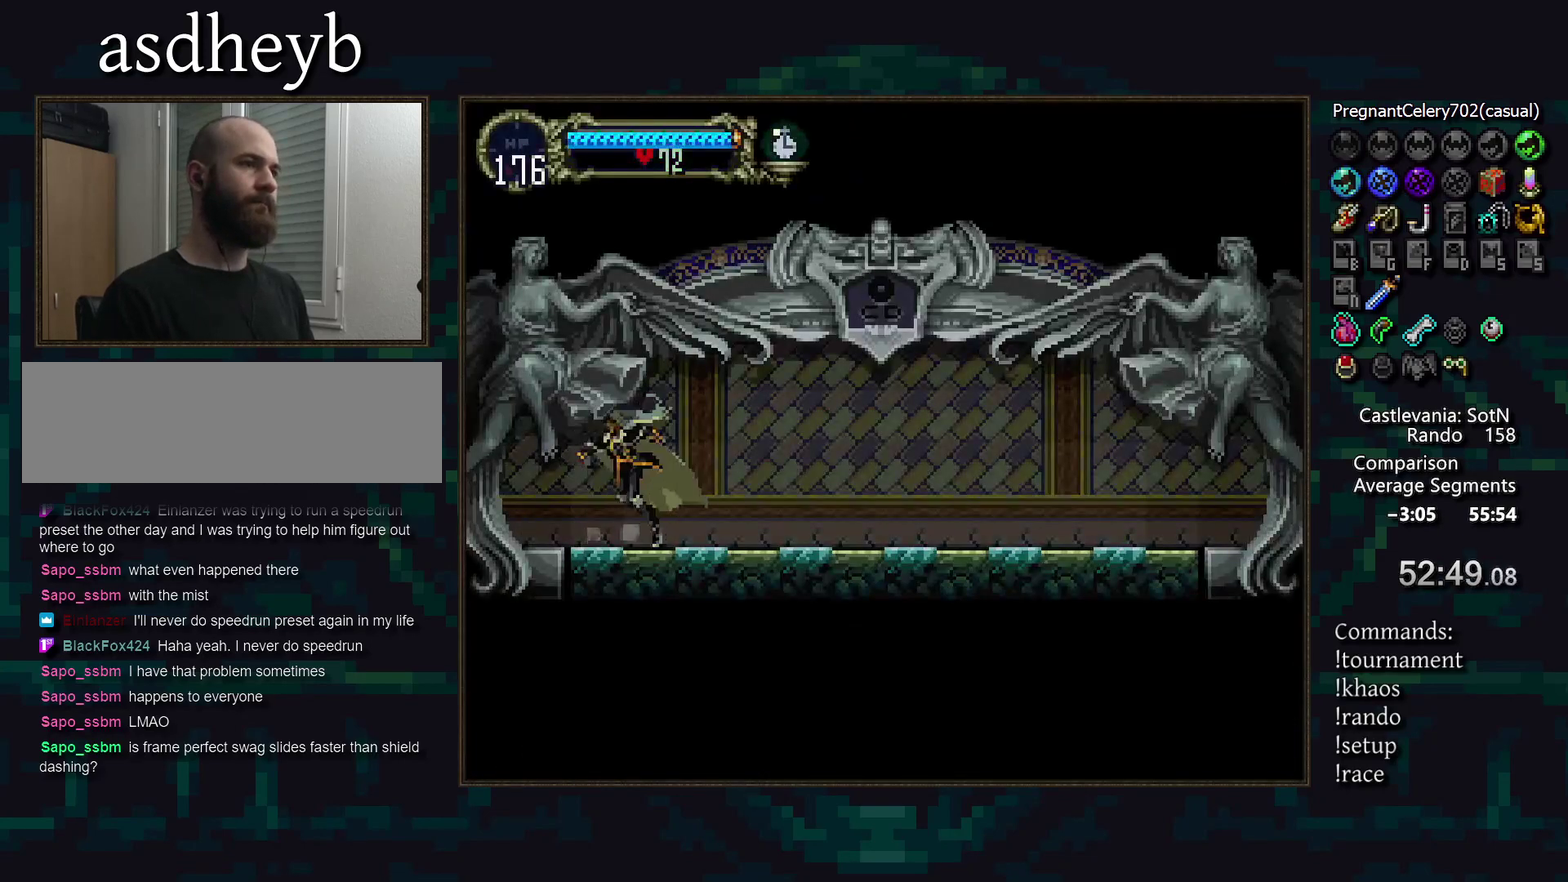
{"buttons": ["TRIANGLE"], "events": [[183, "TRIANGLE", "down"], [233, "TRIANGLE", "up"], [333, "TRIANGLE", "down"], [383, "TRIANGLE", "up"], [483, "TRIANGLE", "down"]]}
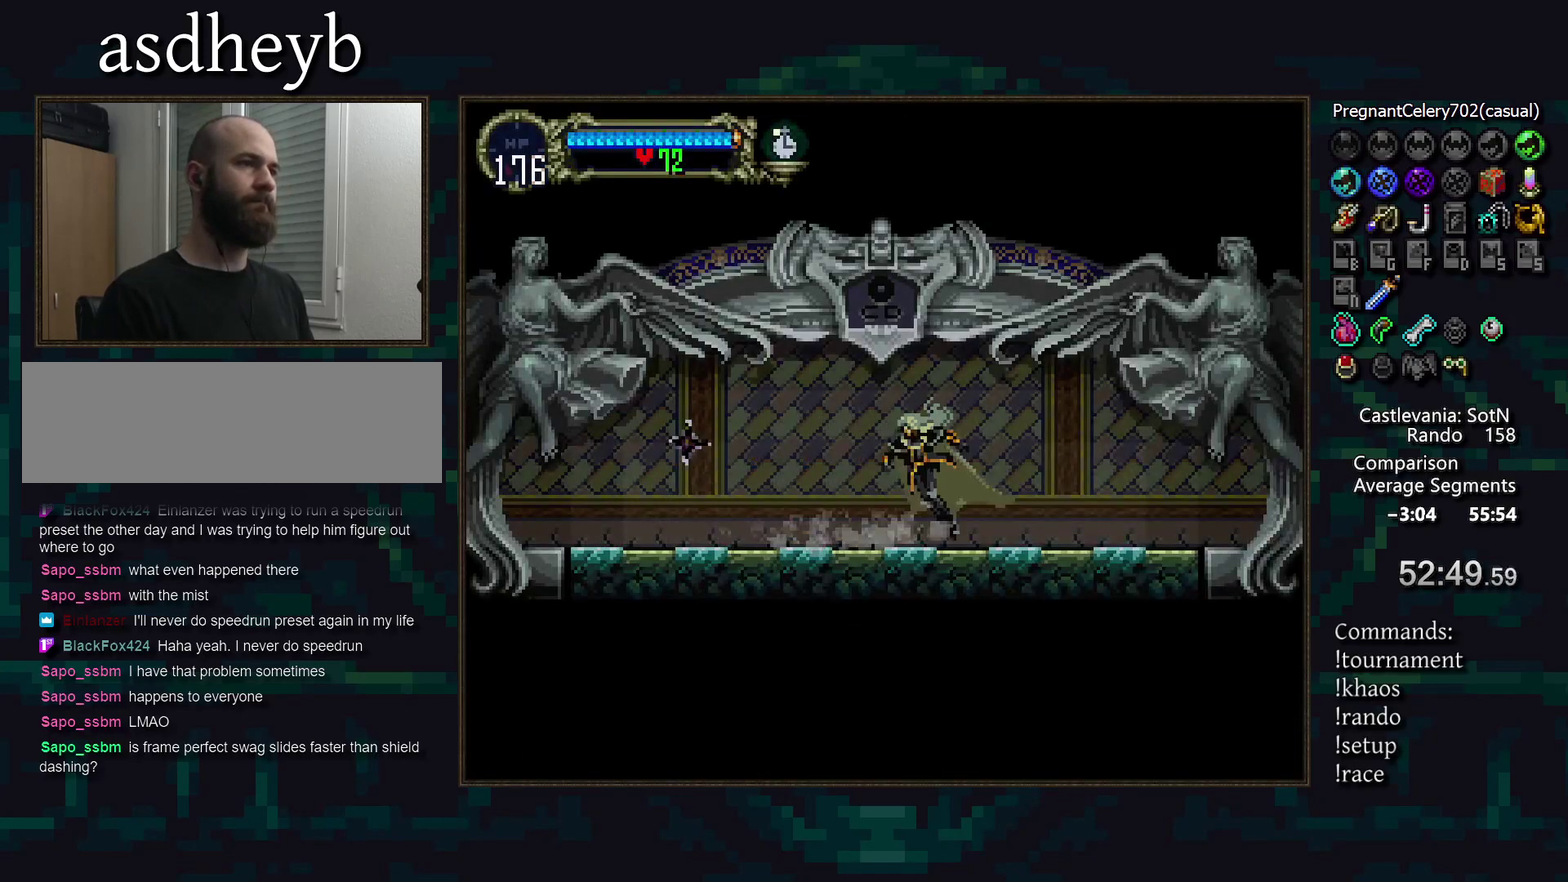
{"buttons": [], "events": [[50, "TRIANGLE", "up"], [150, "TRIANGLE", "down"], [200, "TRIANGLE", "up"], [300, "TRIANGLE", "down"], [350, "TRIANGLE", "up"], [450, "TRIANGLE", "down"], [500, "TRIANGLE", "up"]]}
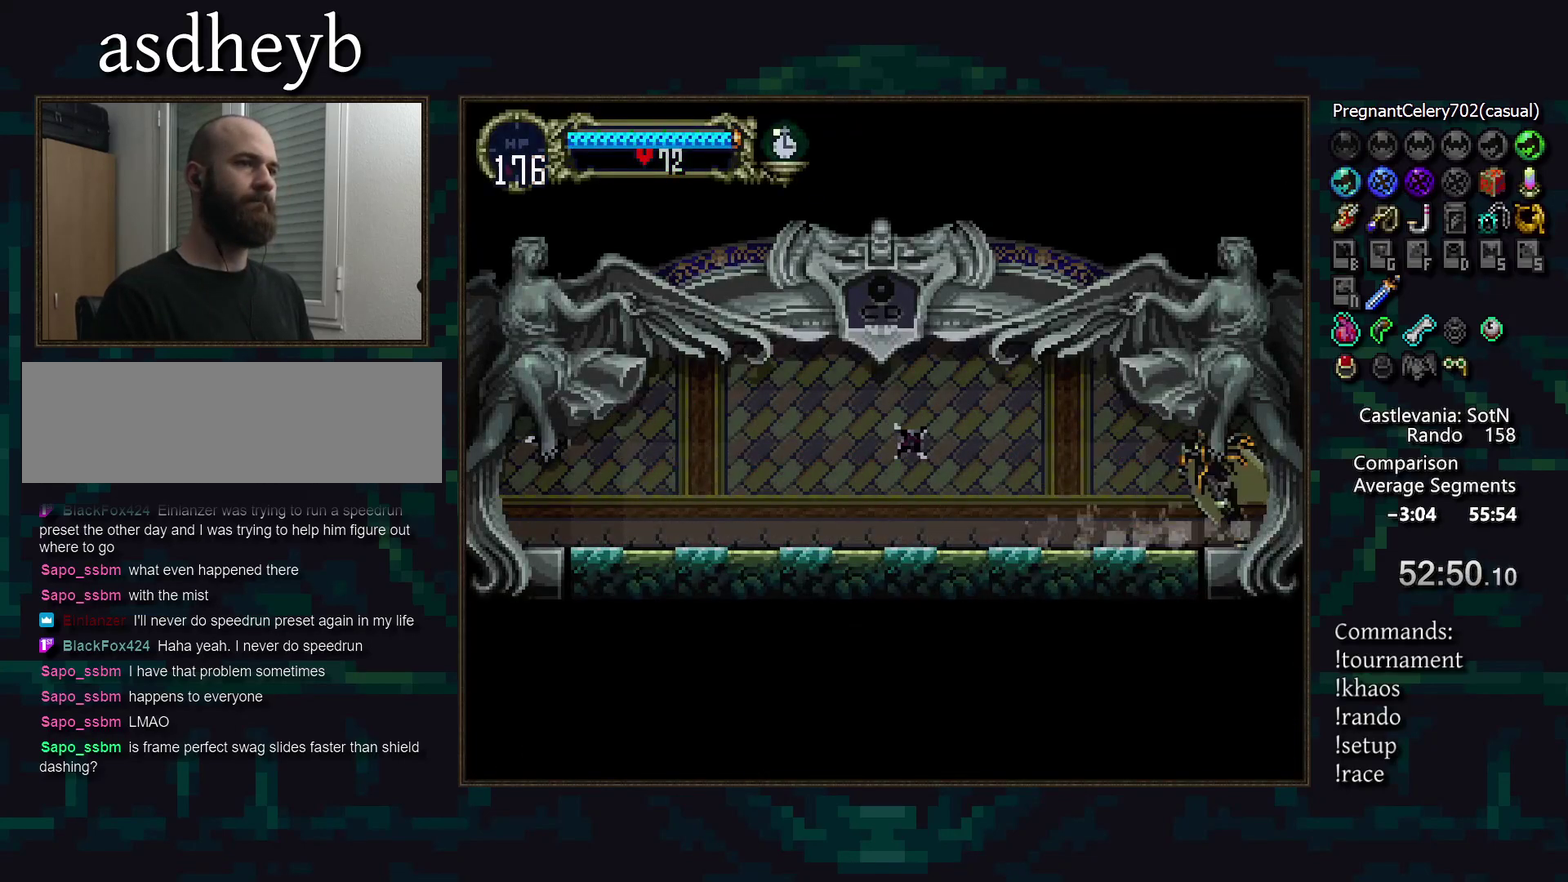
{"buttons": [], "events": []}
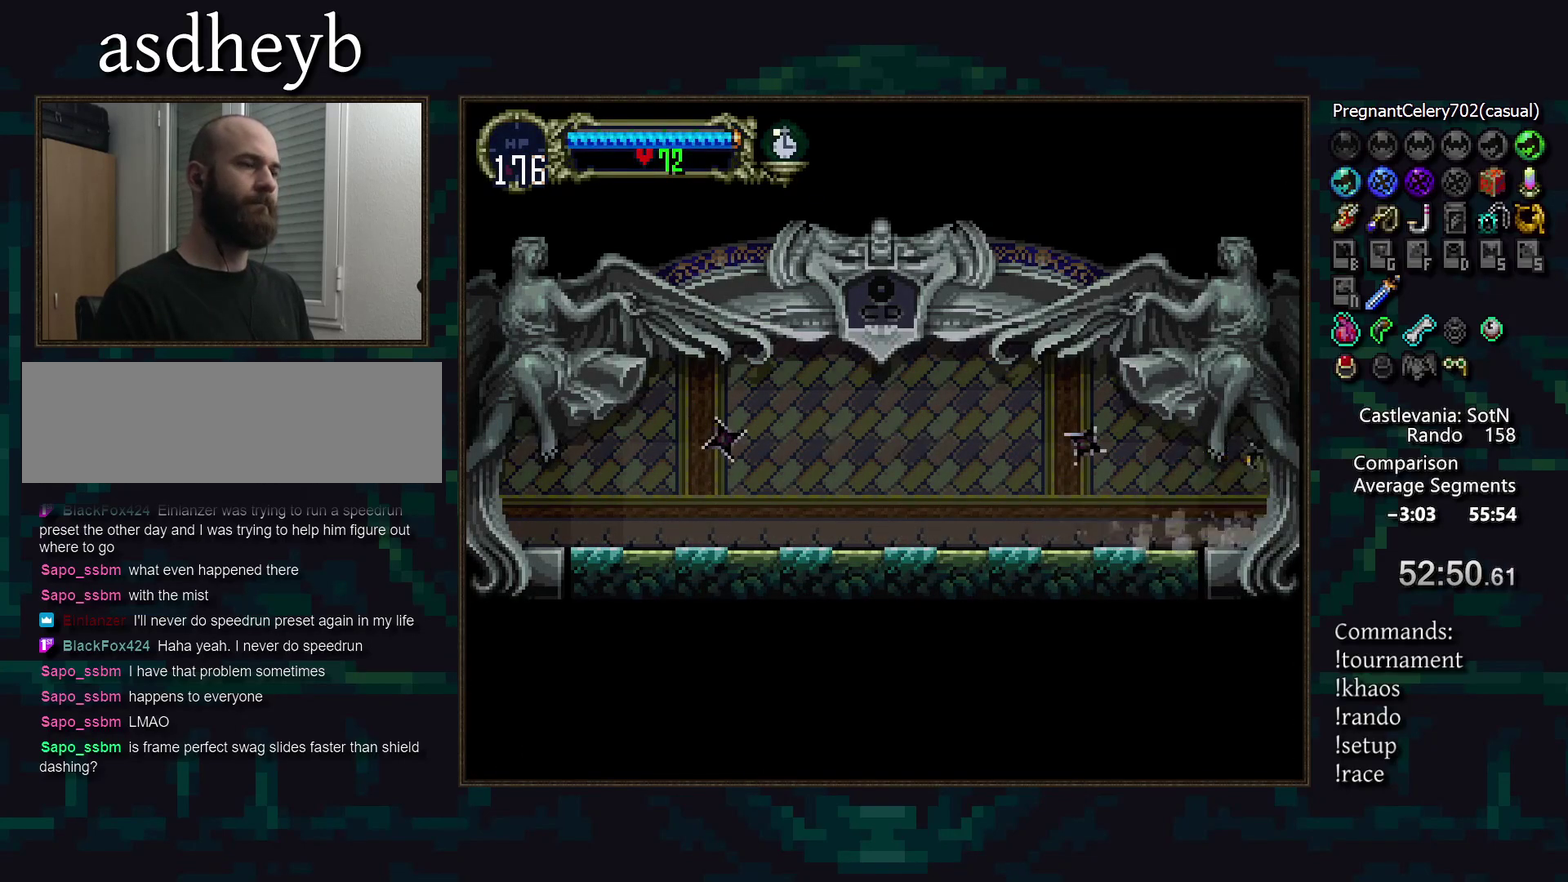
{"buttons": [], "events": []}
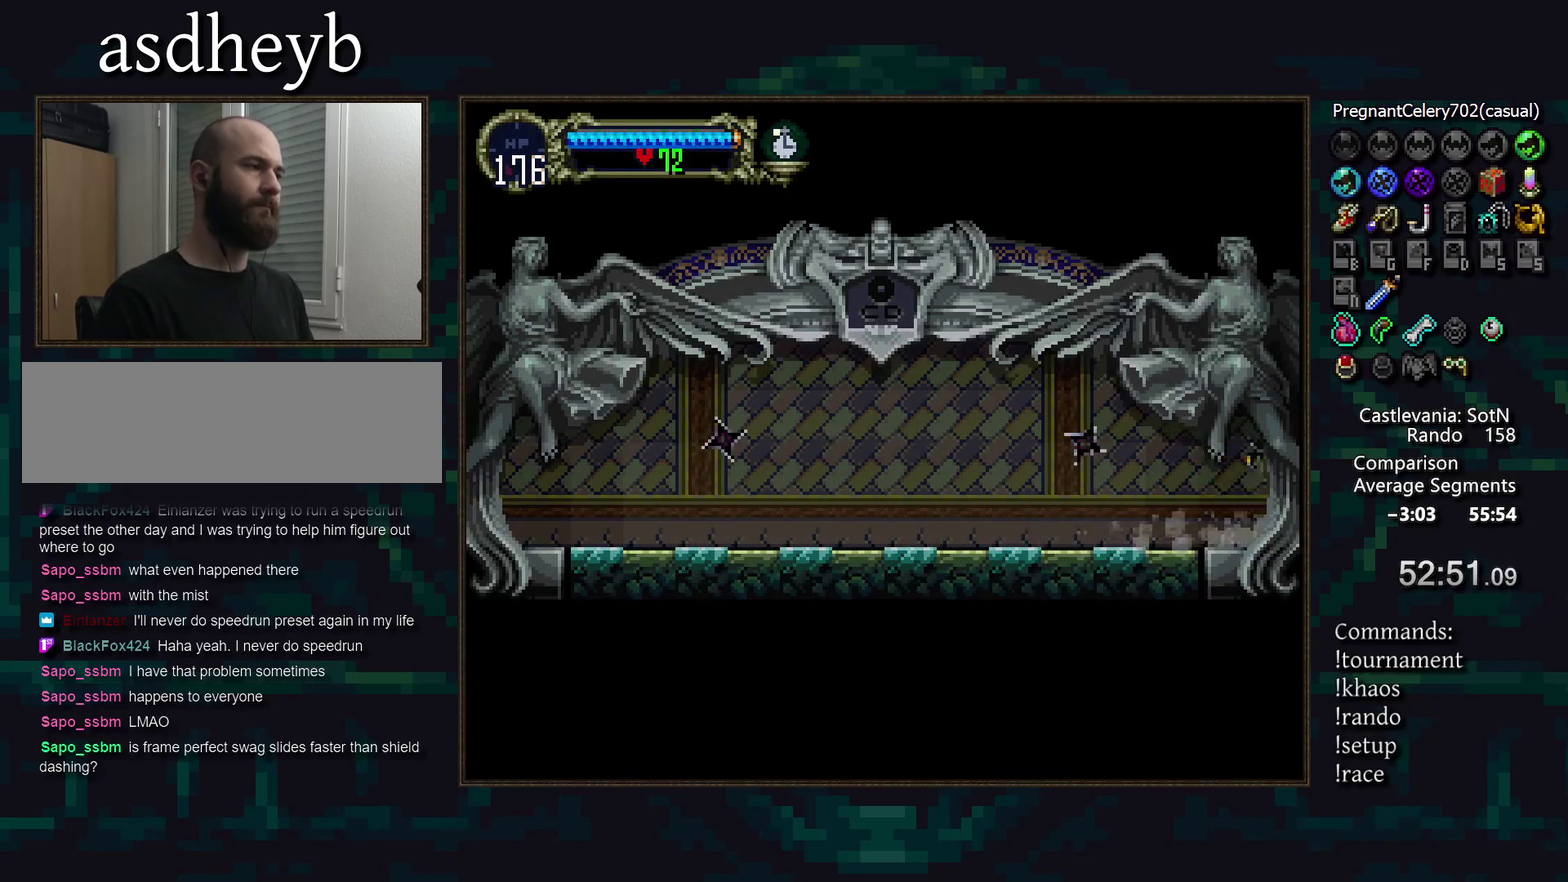
{"buttons": [], "events": []}
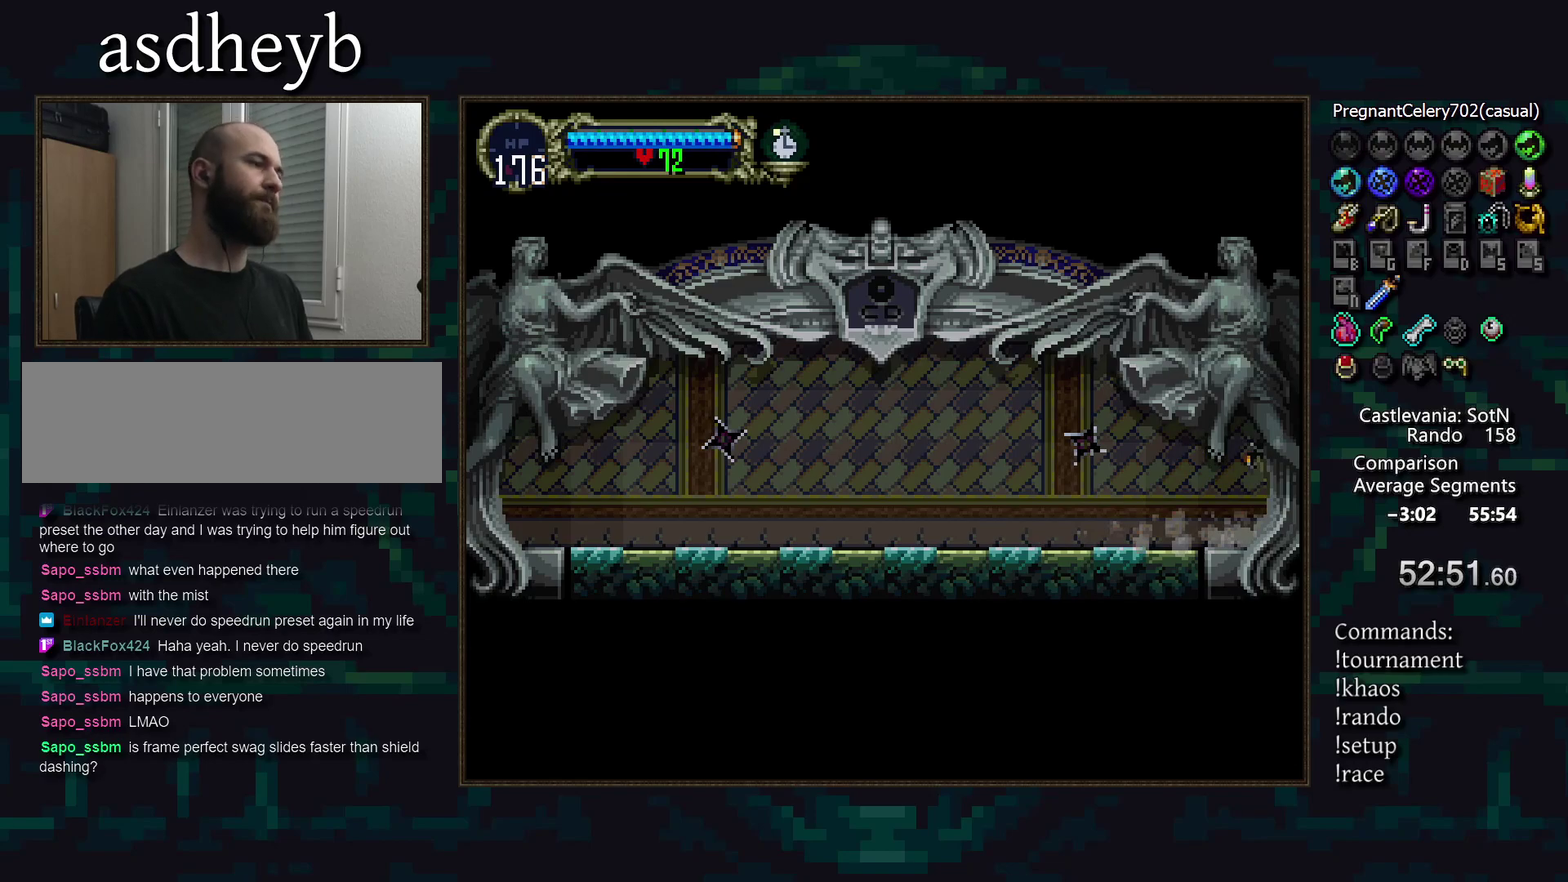
{"buttons": [], "events": []}
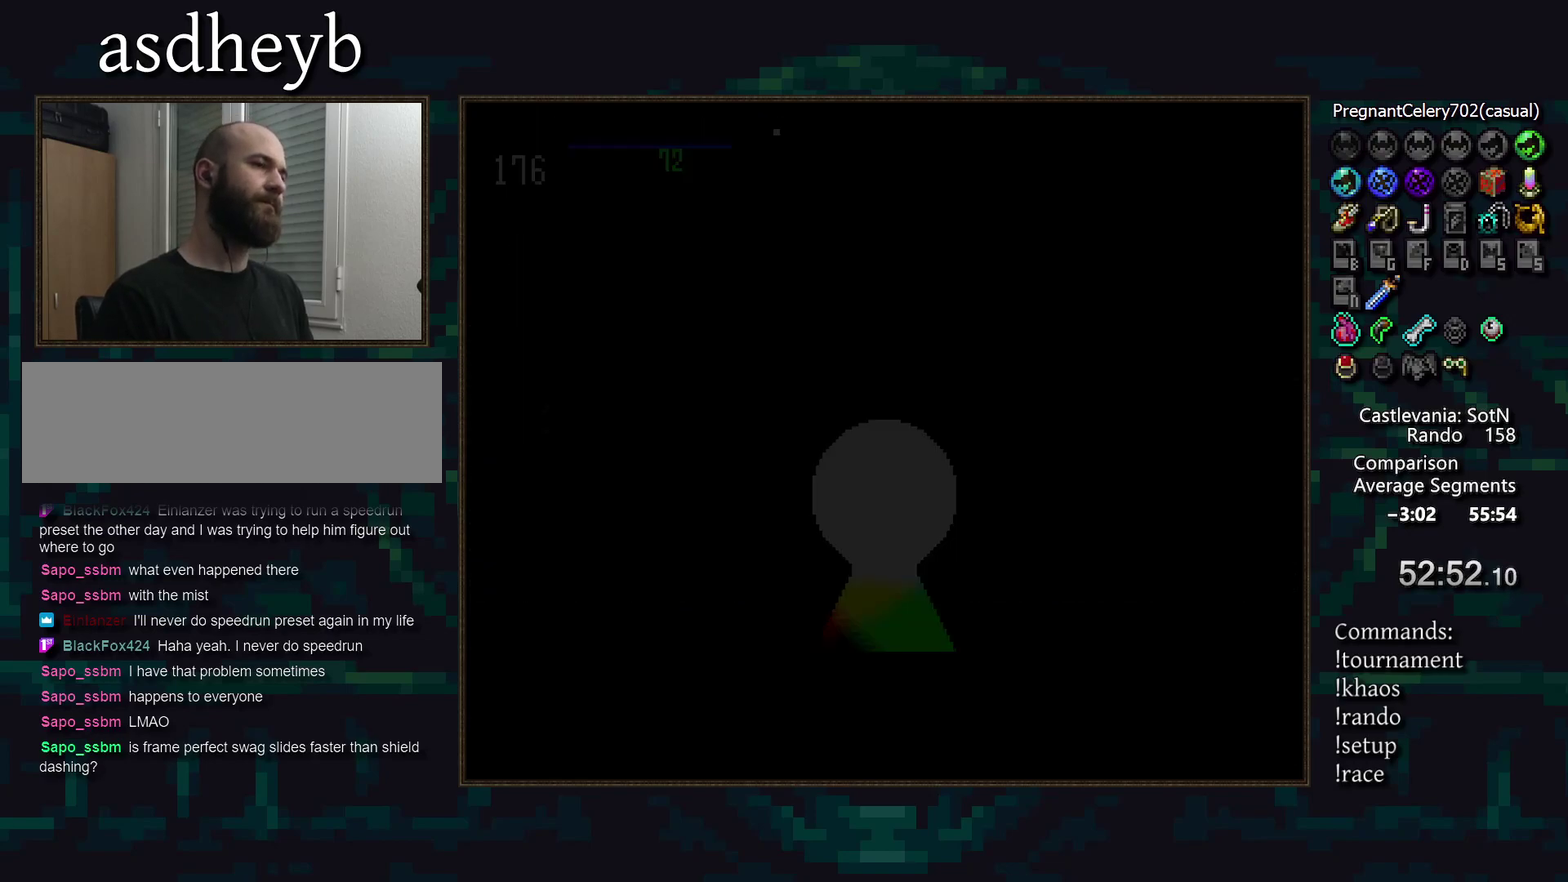
{"buttons": [], "events": []}
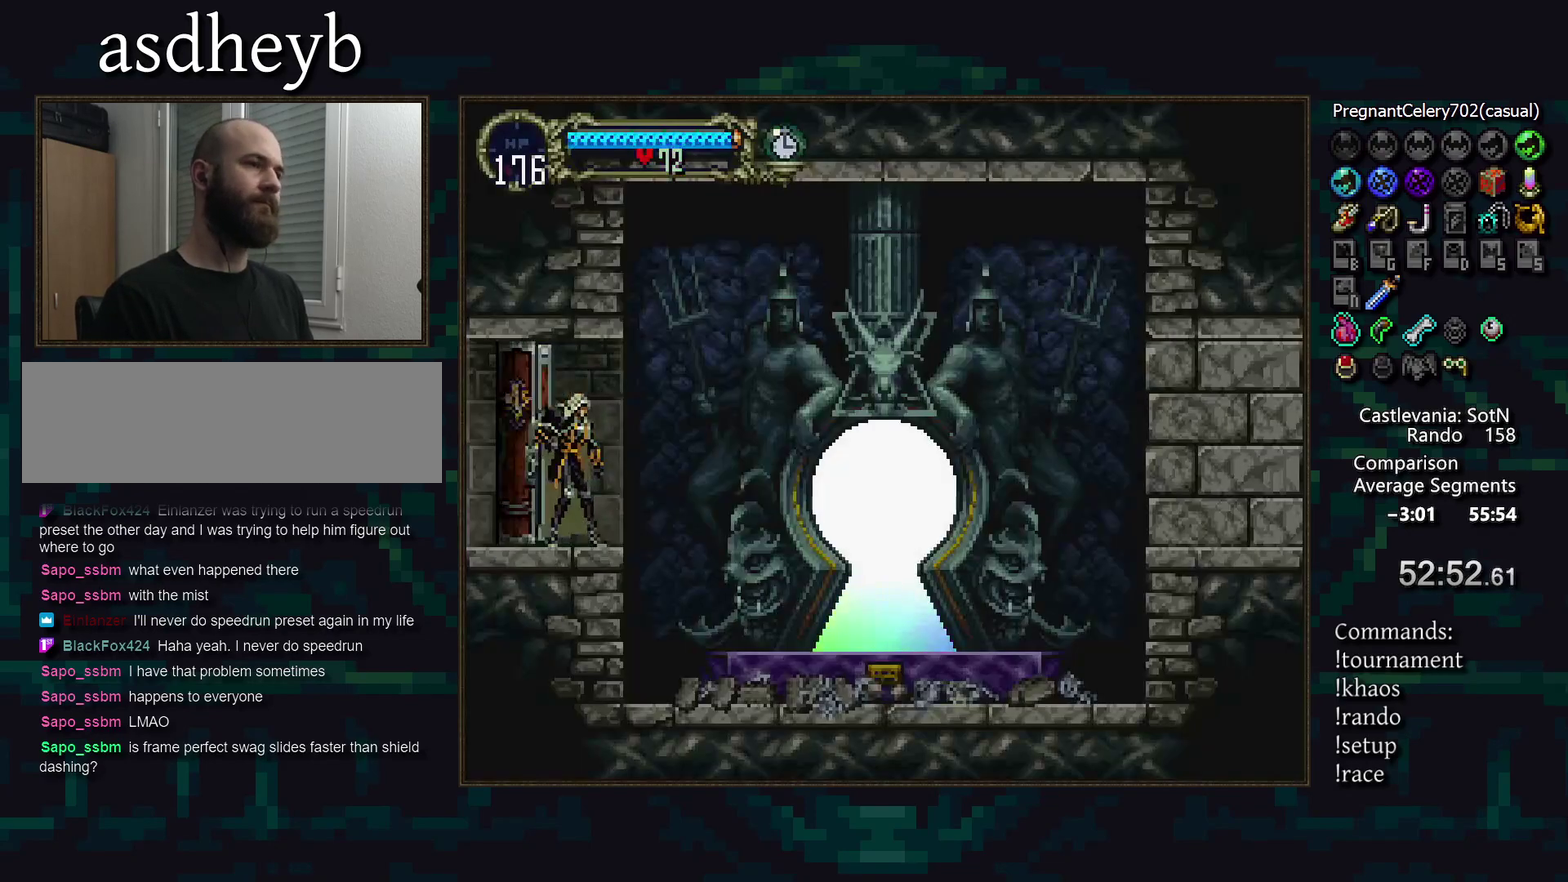
{"buttons": [], "events": [[250, "CROSS", "down"], [300, "CROSS", "up"]]}
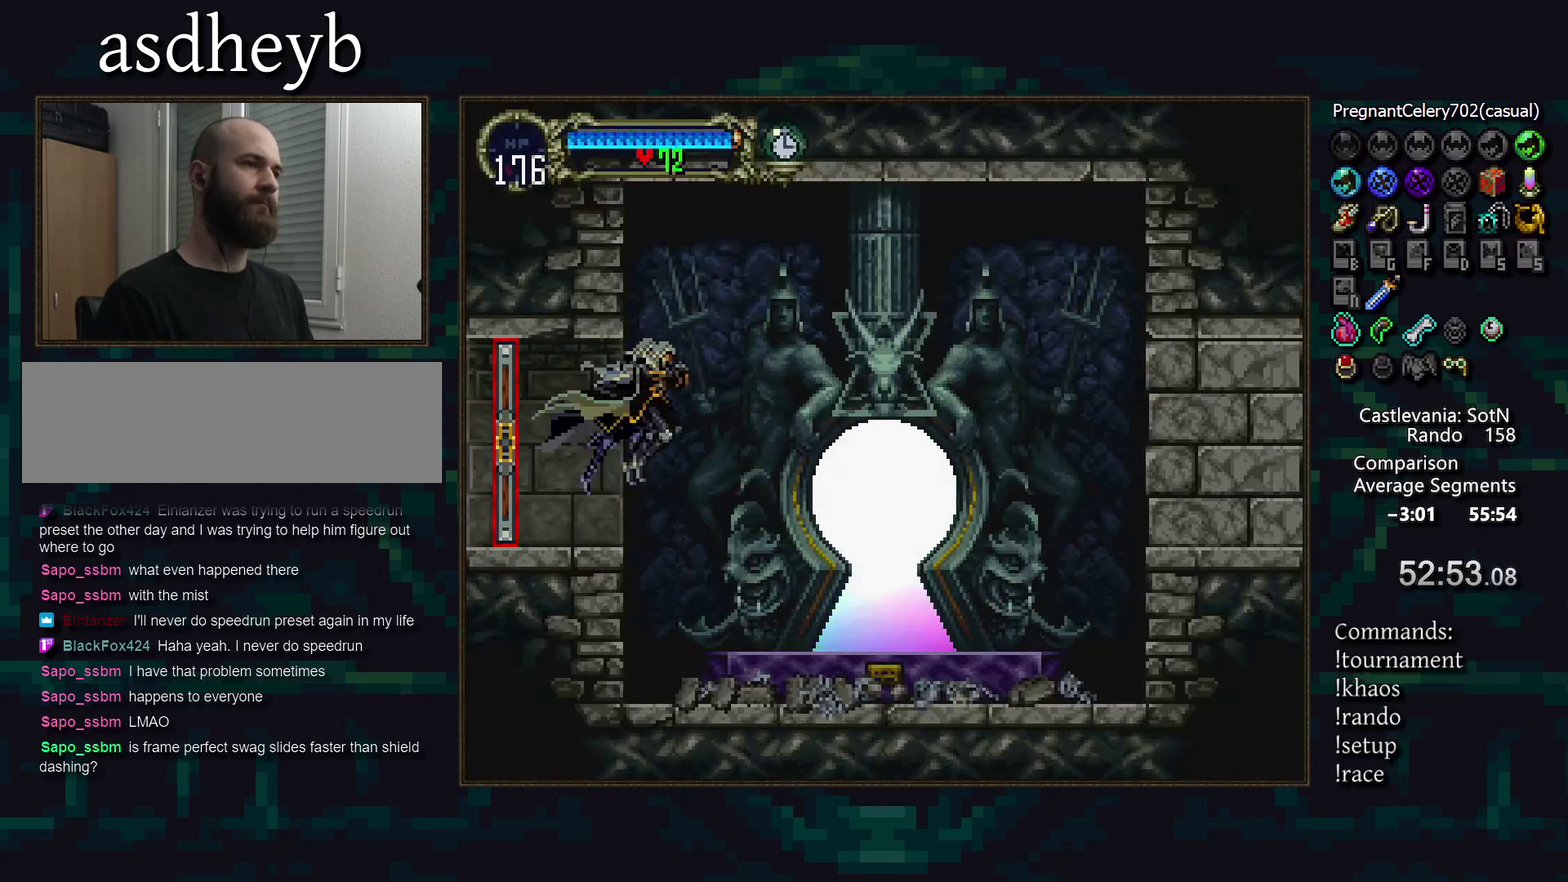
{"buttons": [], "events": [[267, "DPAD_LEFT", "down"], [317, "TRIANGLE", "down"], [350, "DPAD_LEFT", "up"], [400, "TRIANGLE", "up"]]}
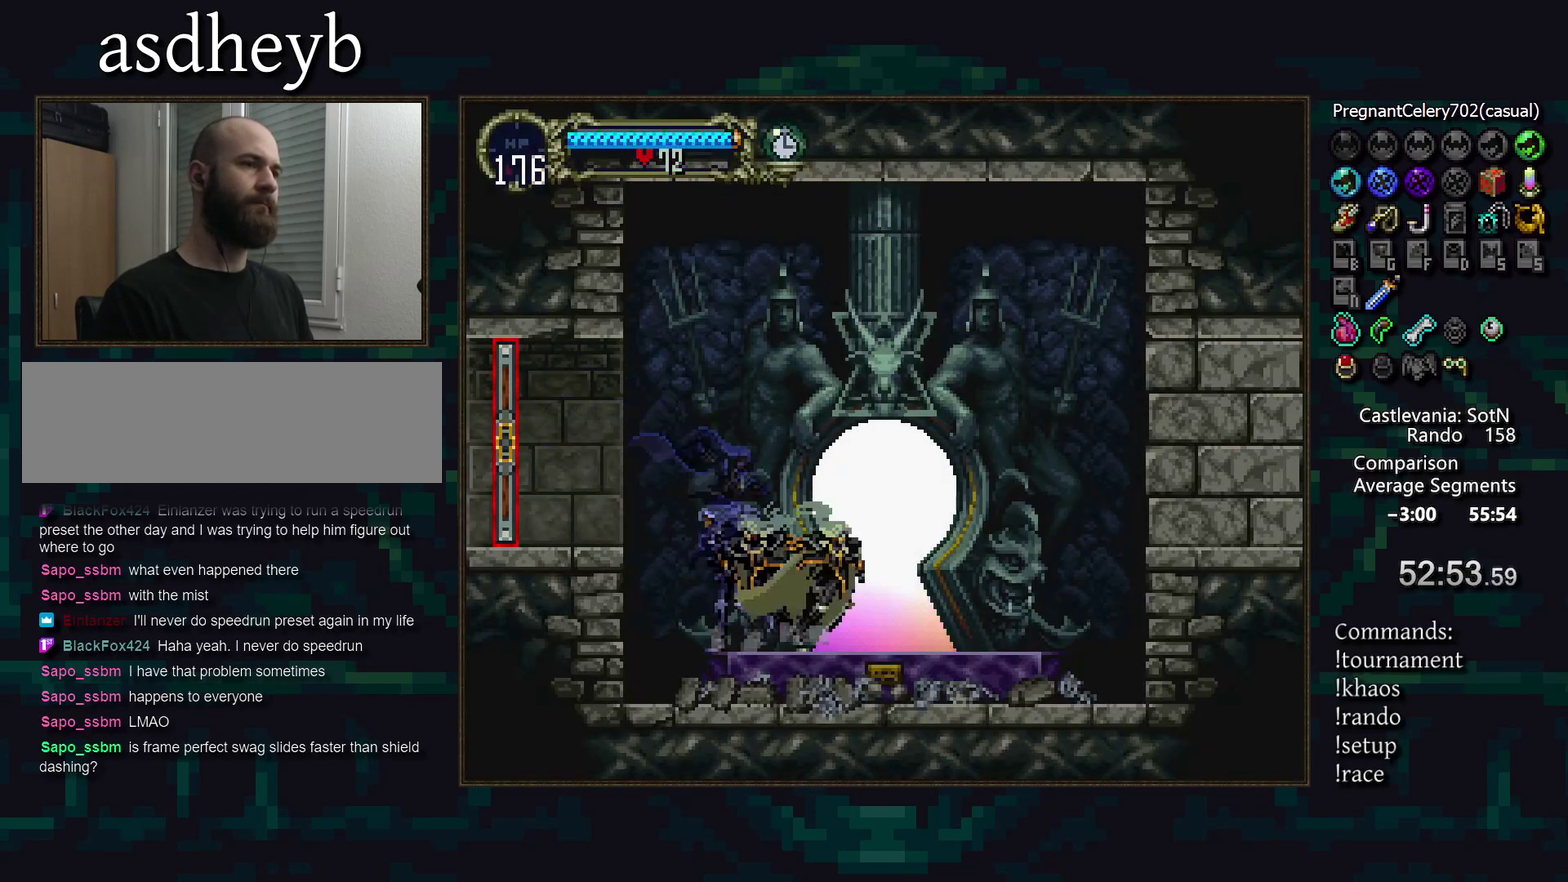
{"buttons": [], "events": []}
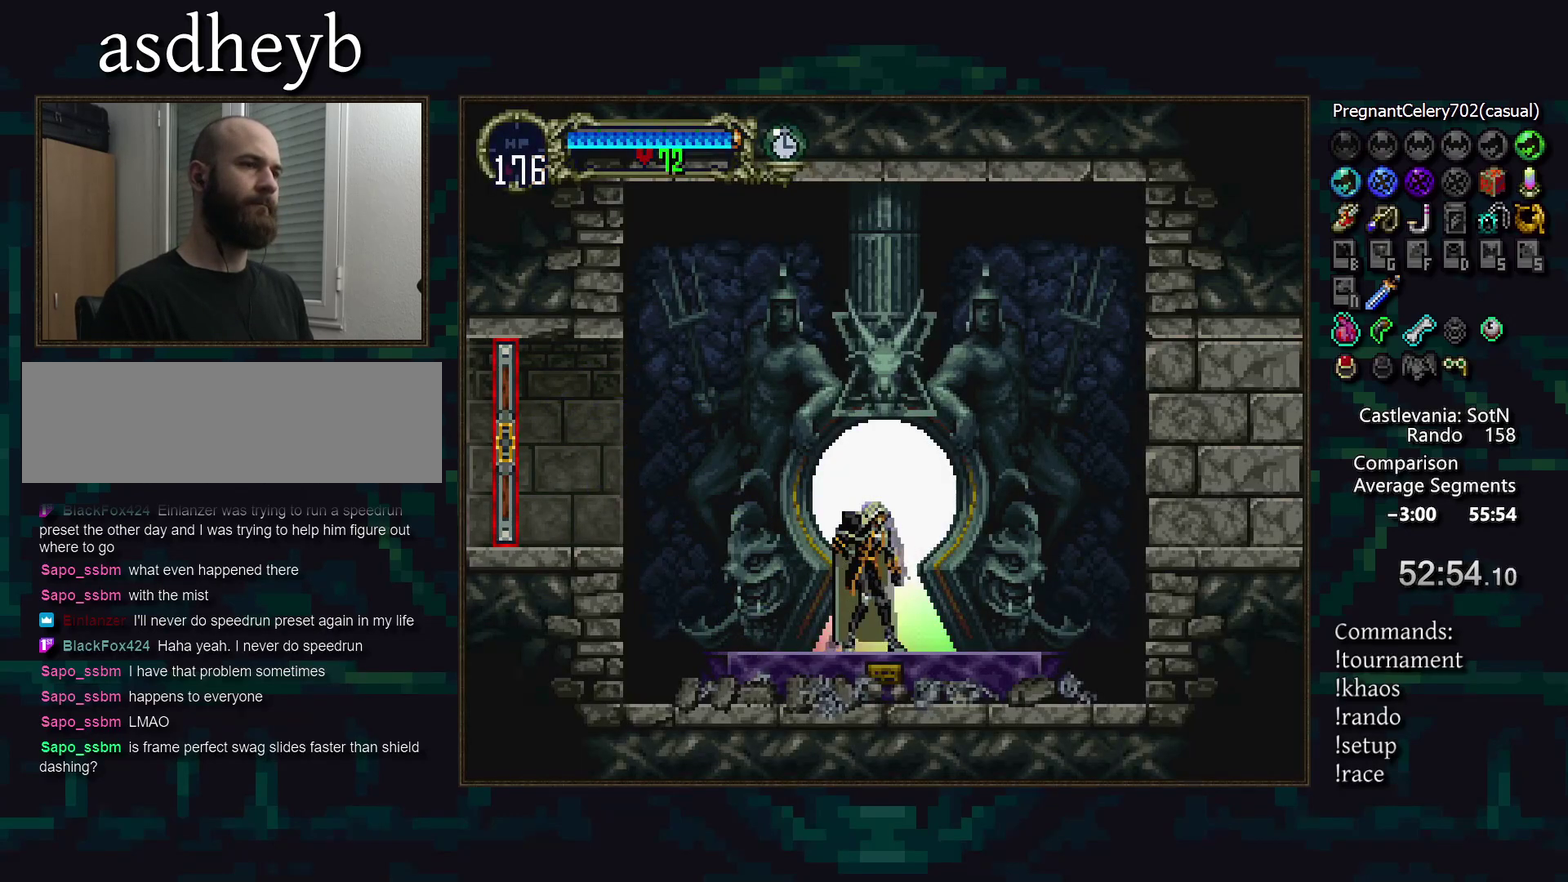
{"buttons": [], "events": []}
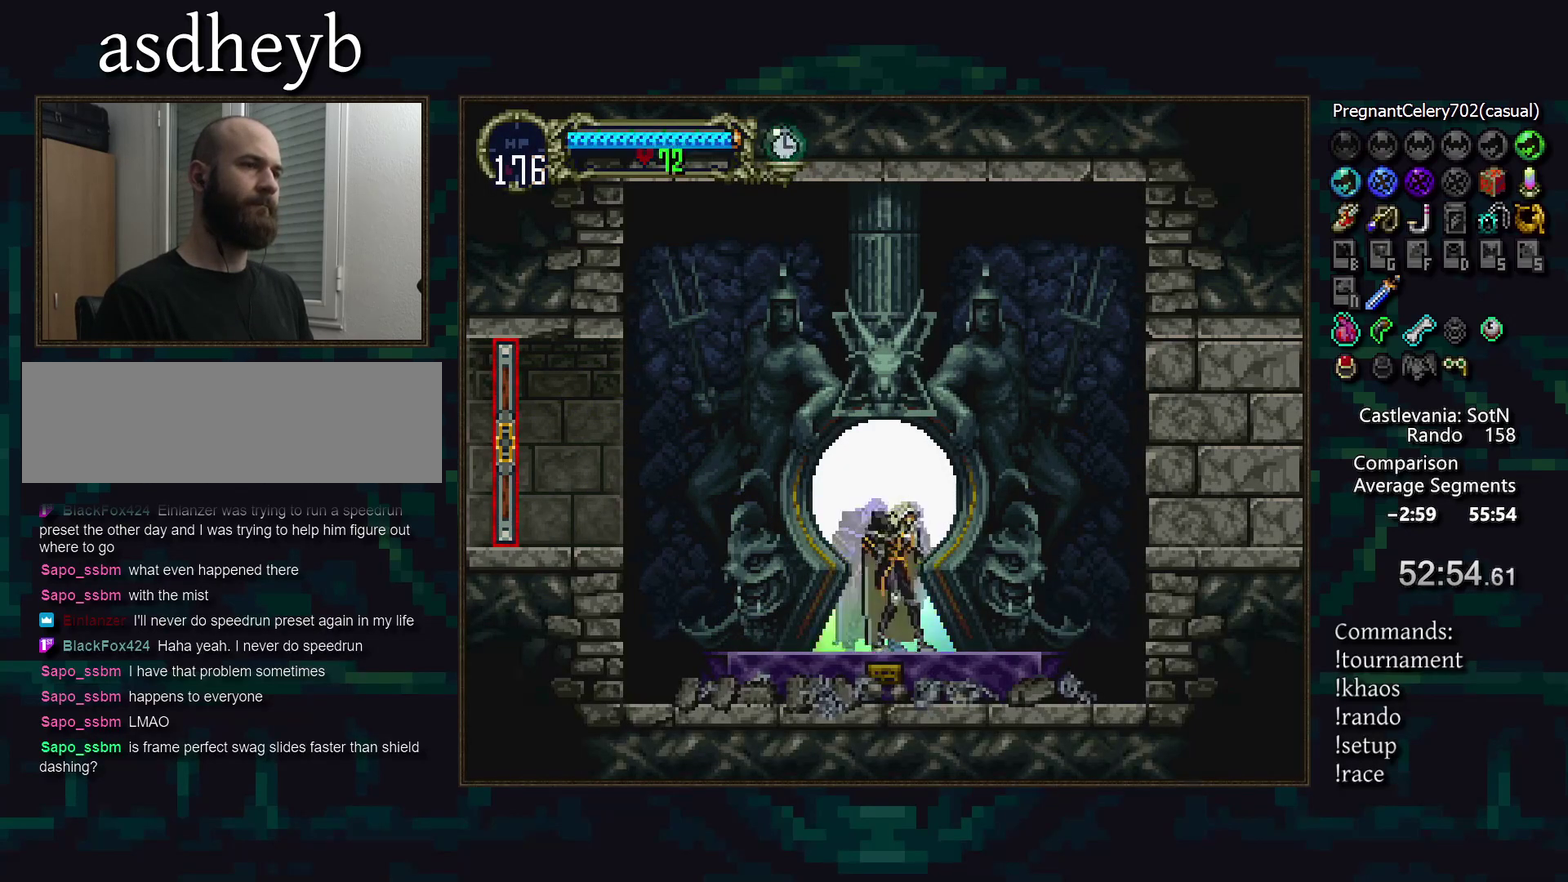
{"buttons": [], "events": []}
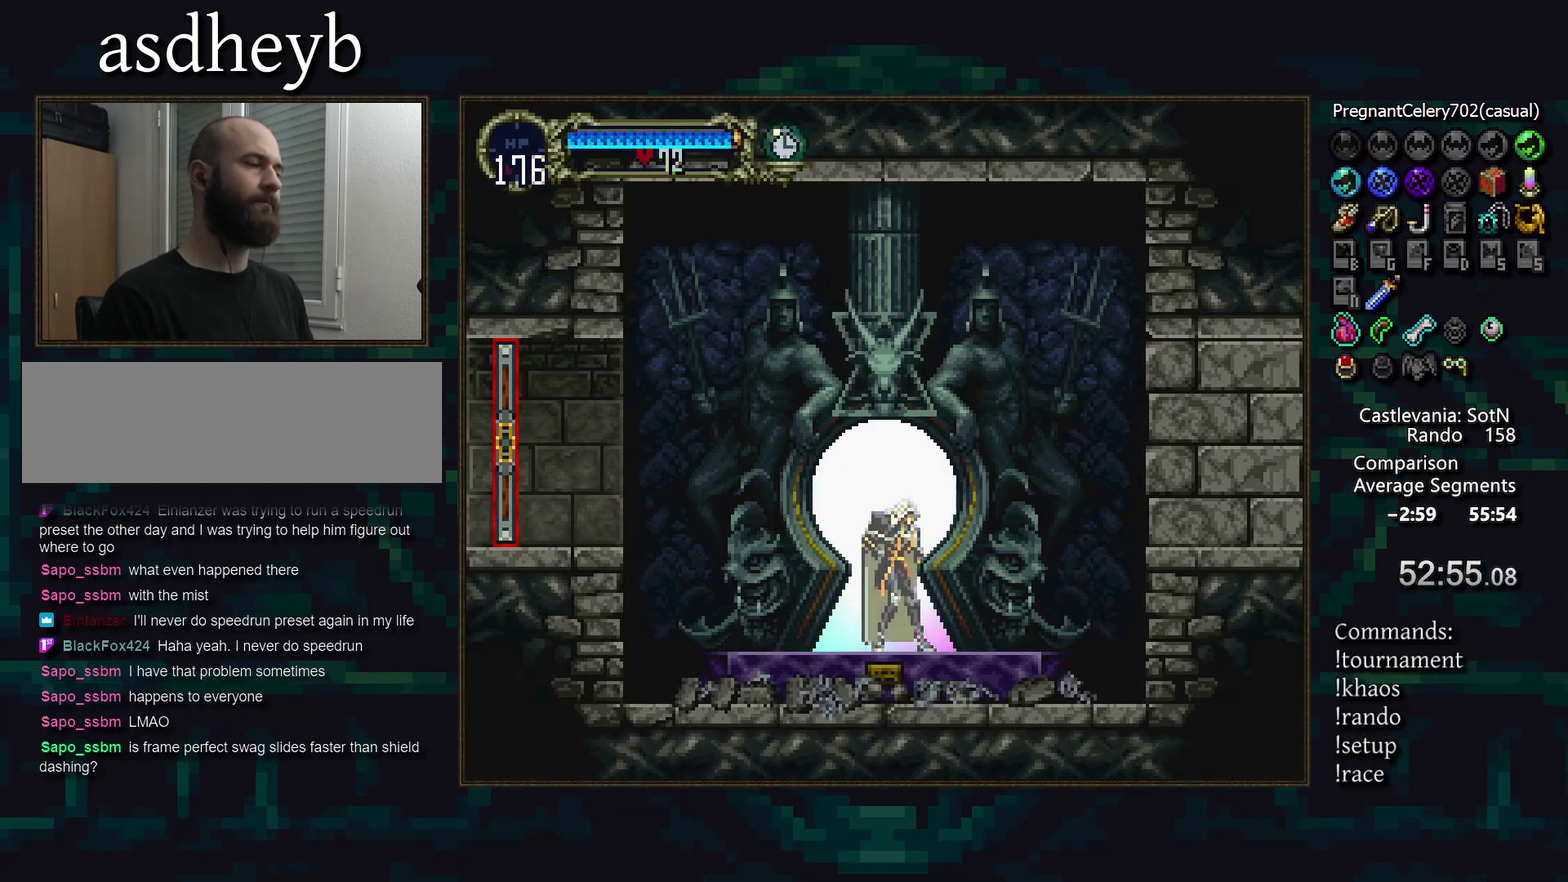
{"buttons": [], "events": []}
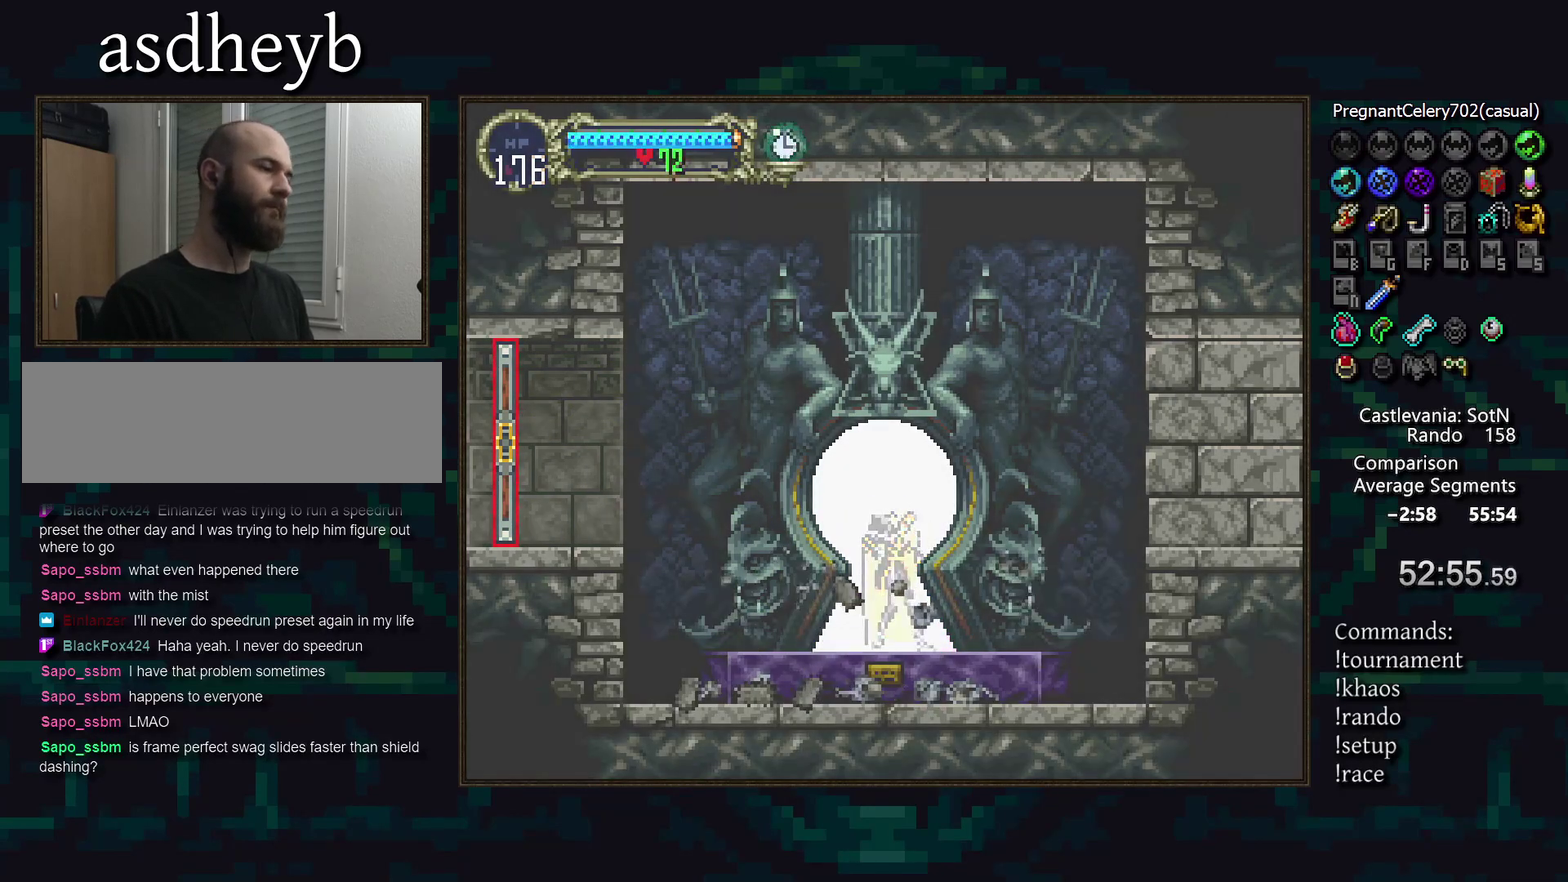
{"buttons": [], "events": []}
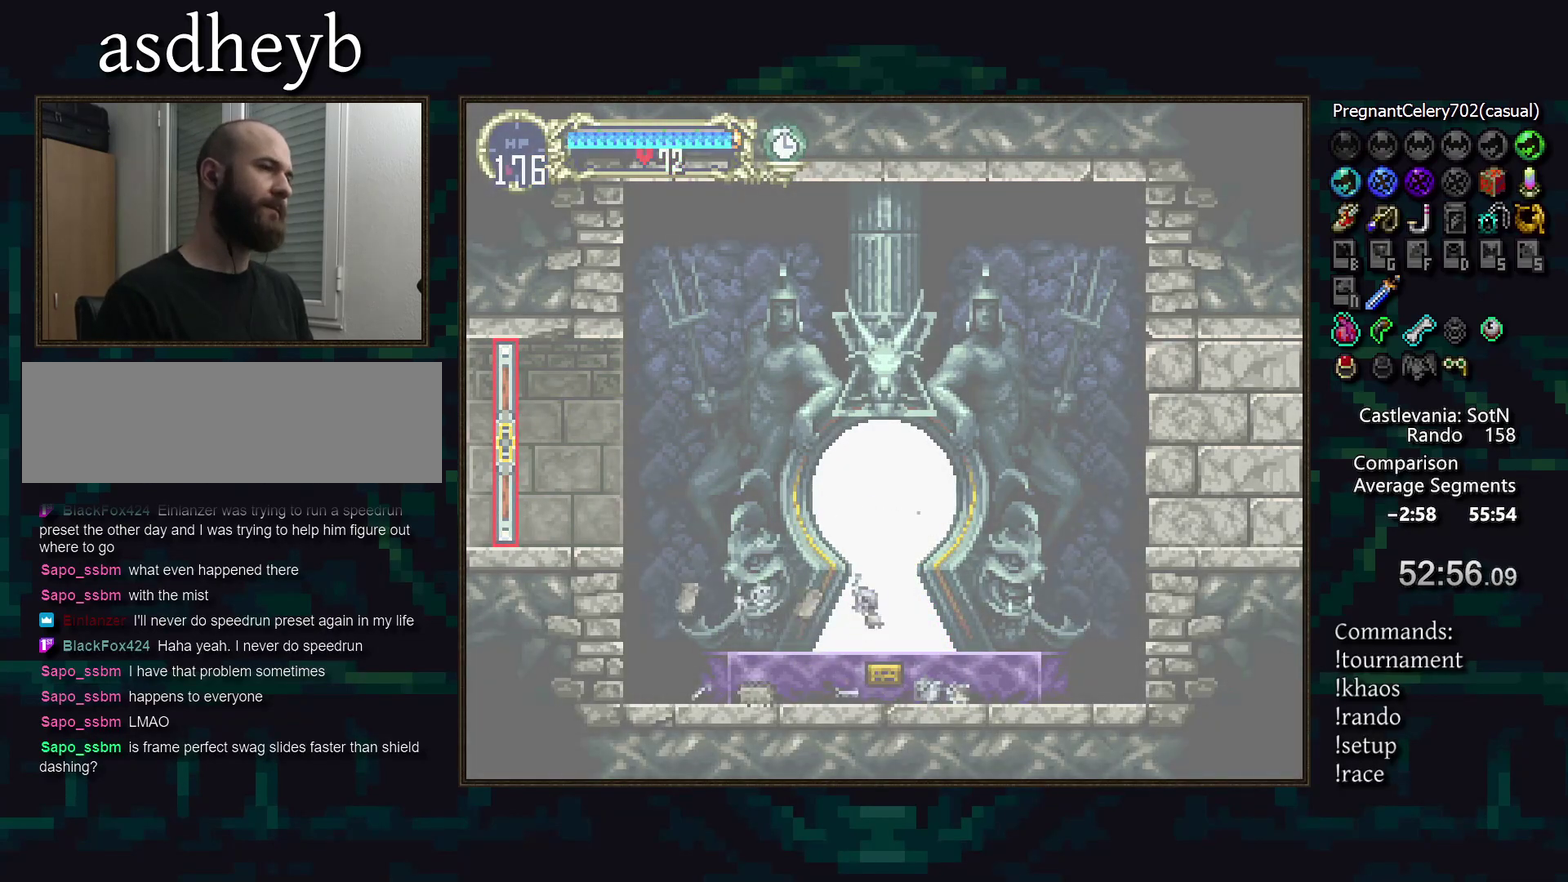
{"buttons": [], "events": []}
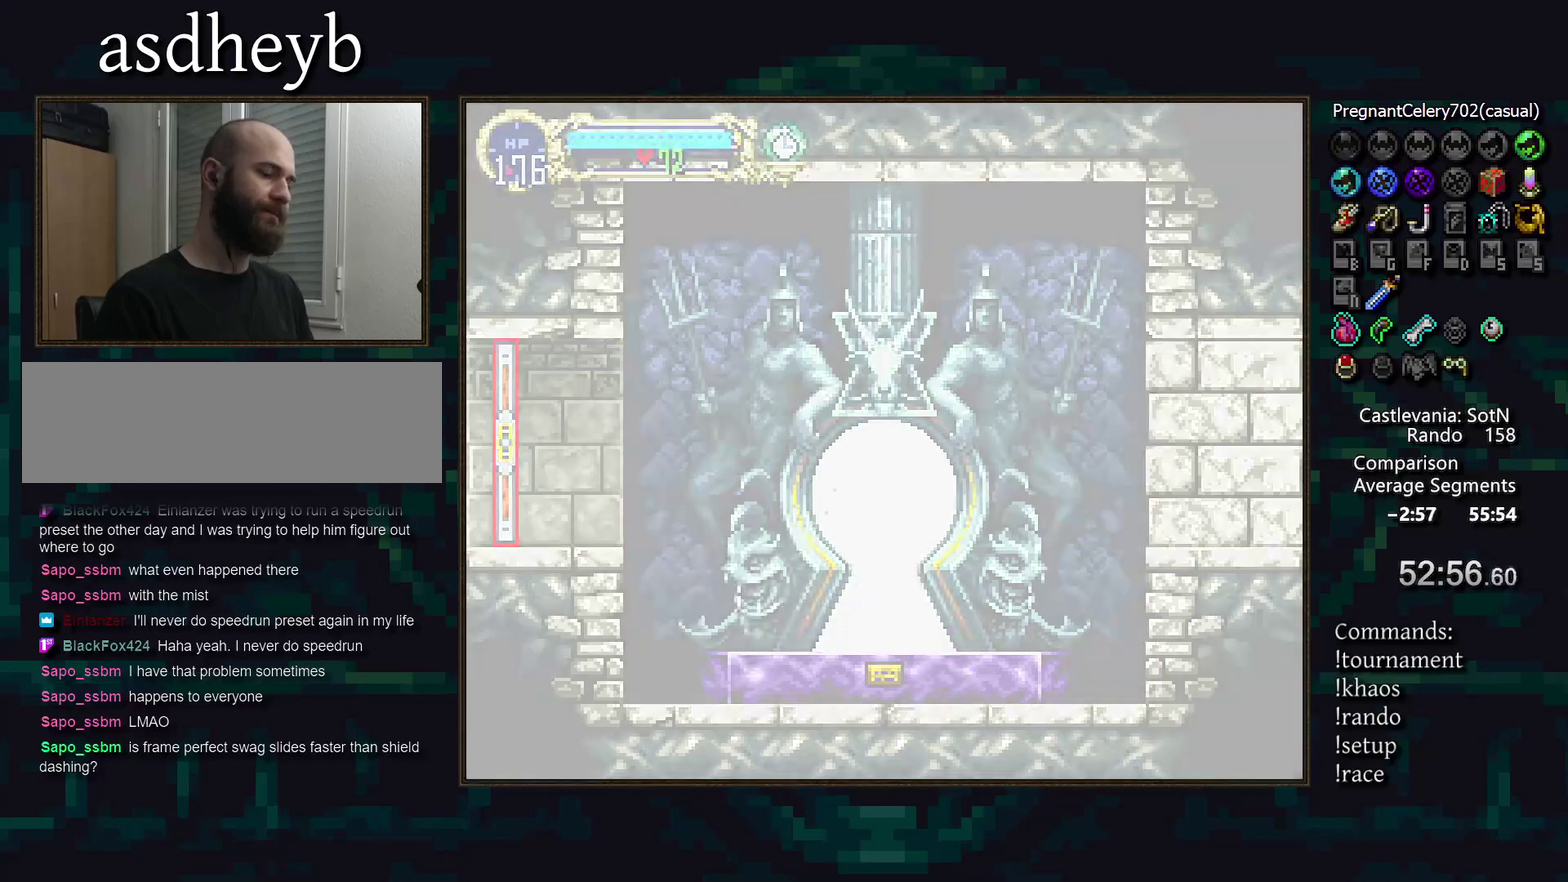
{"buttons": [], "events": []}
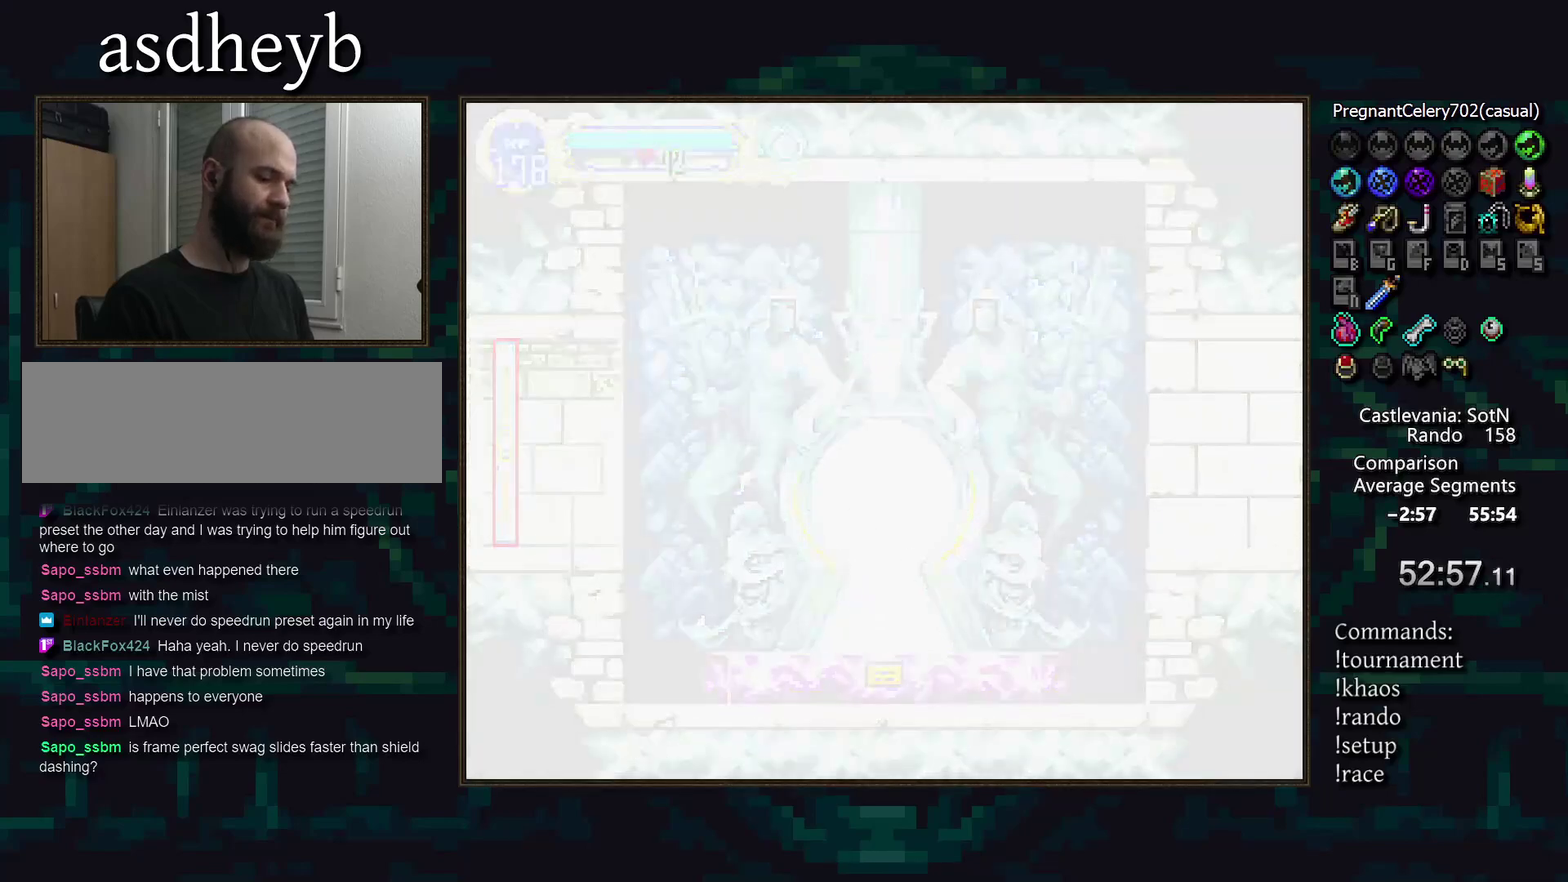
{"buttons": [], "events": []}
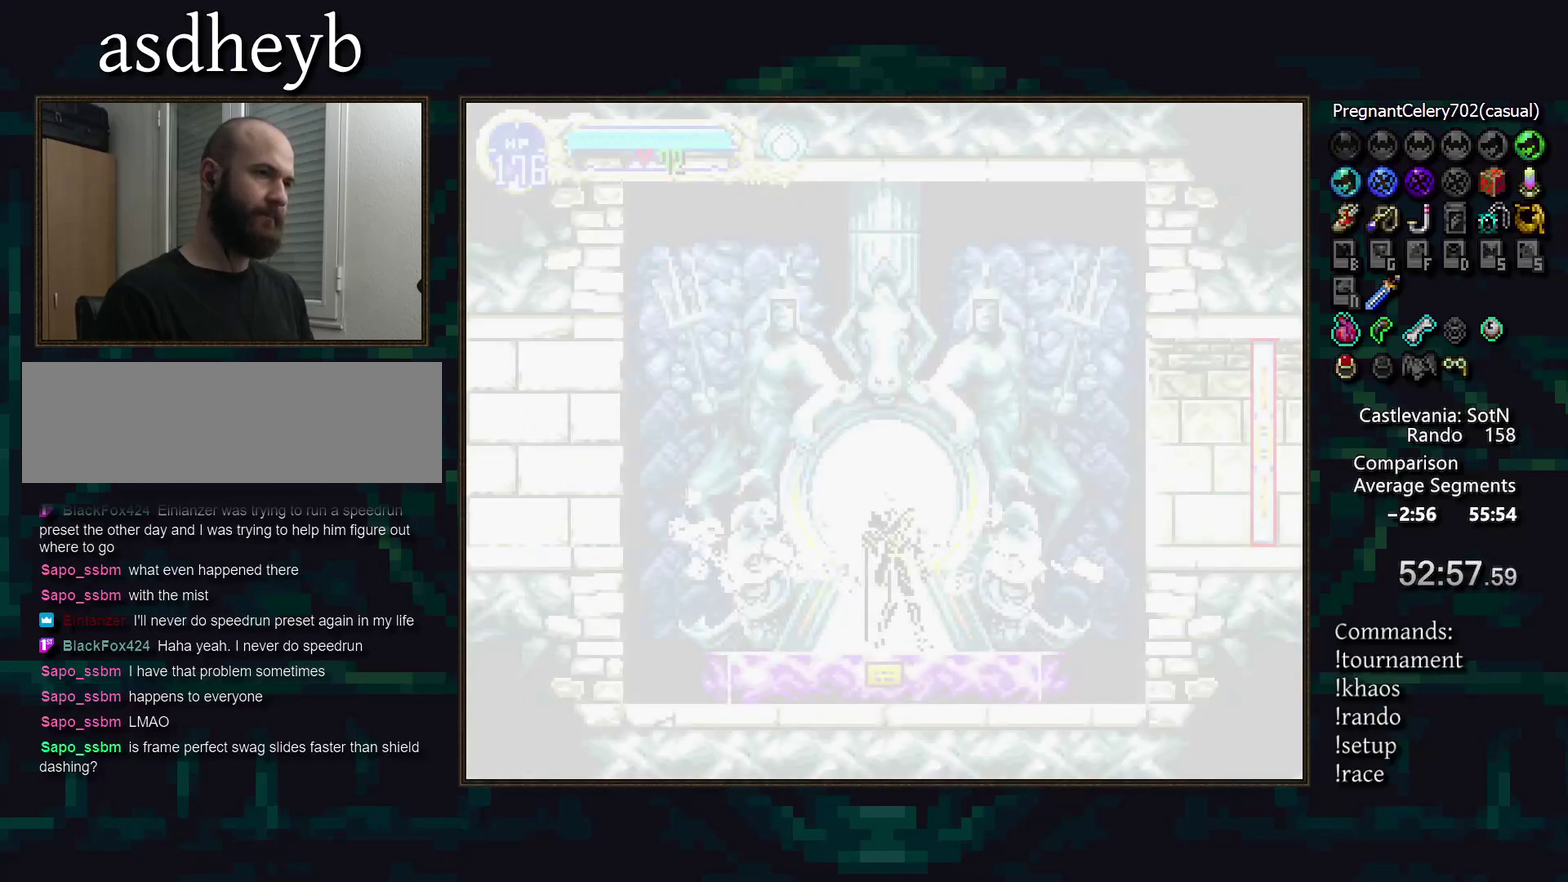
{"buttons": [], "events": []}
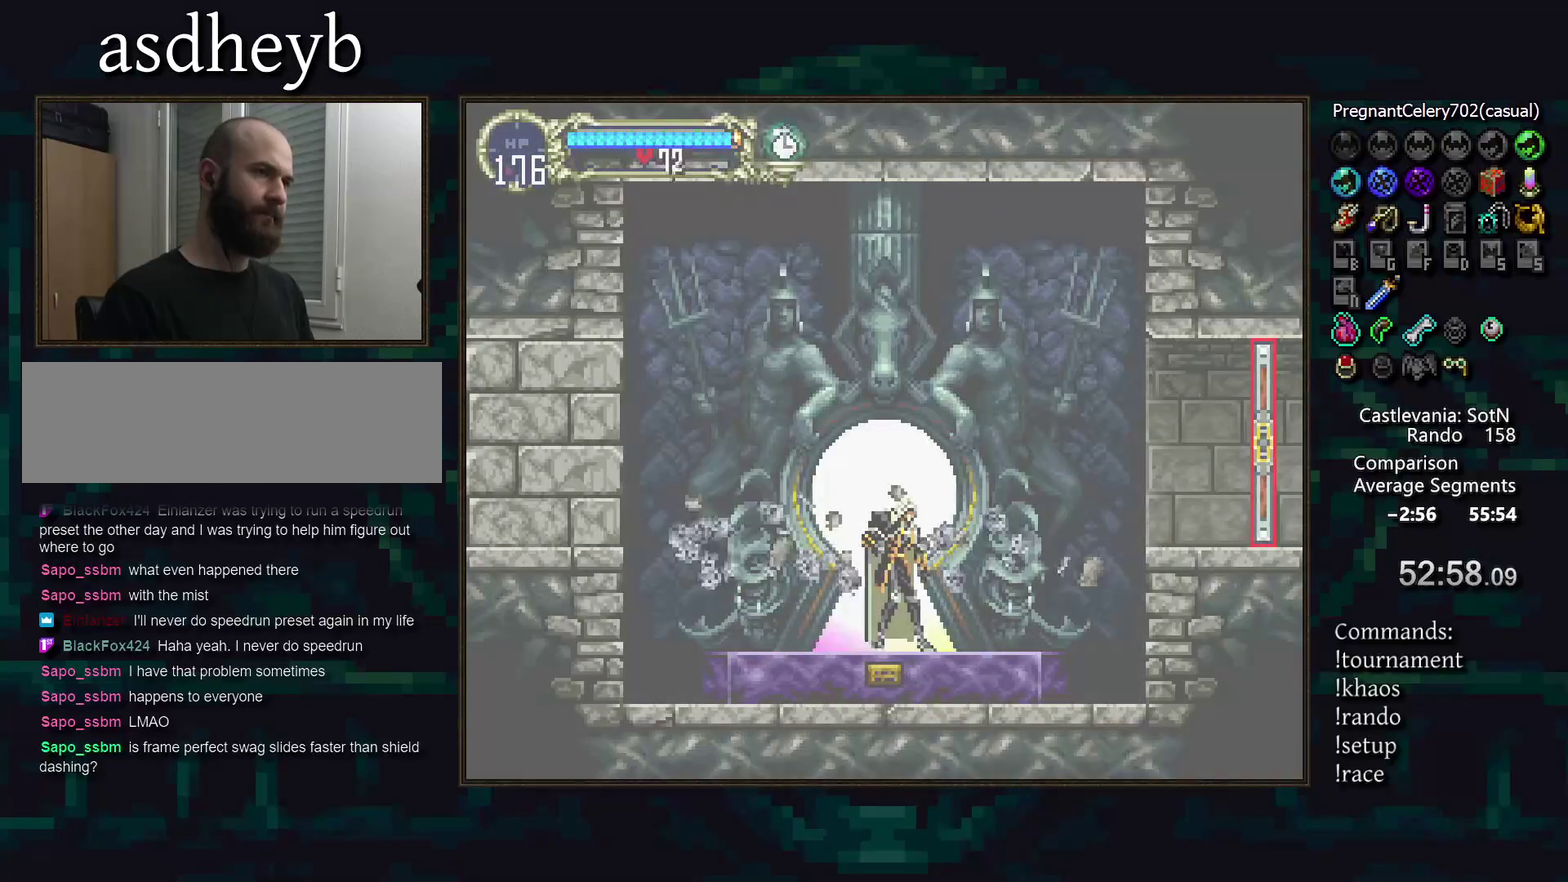
{"buttons": [], "events": [[200, "SELECT", "down"], [317, "SELECT", "up"]]}
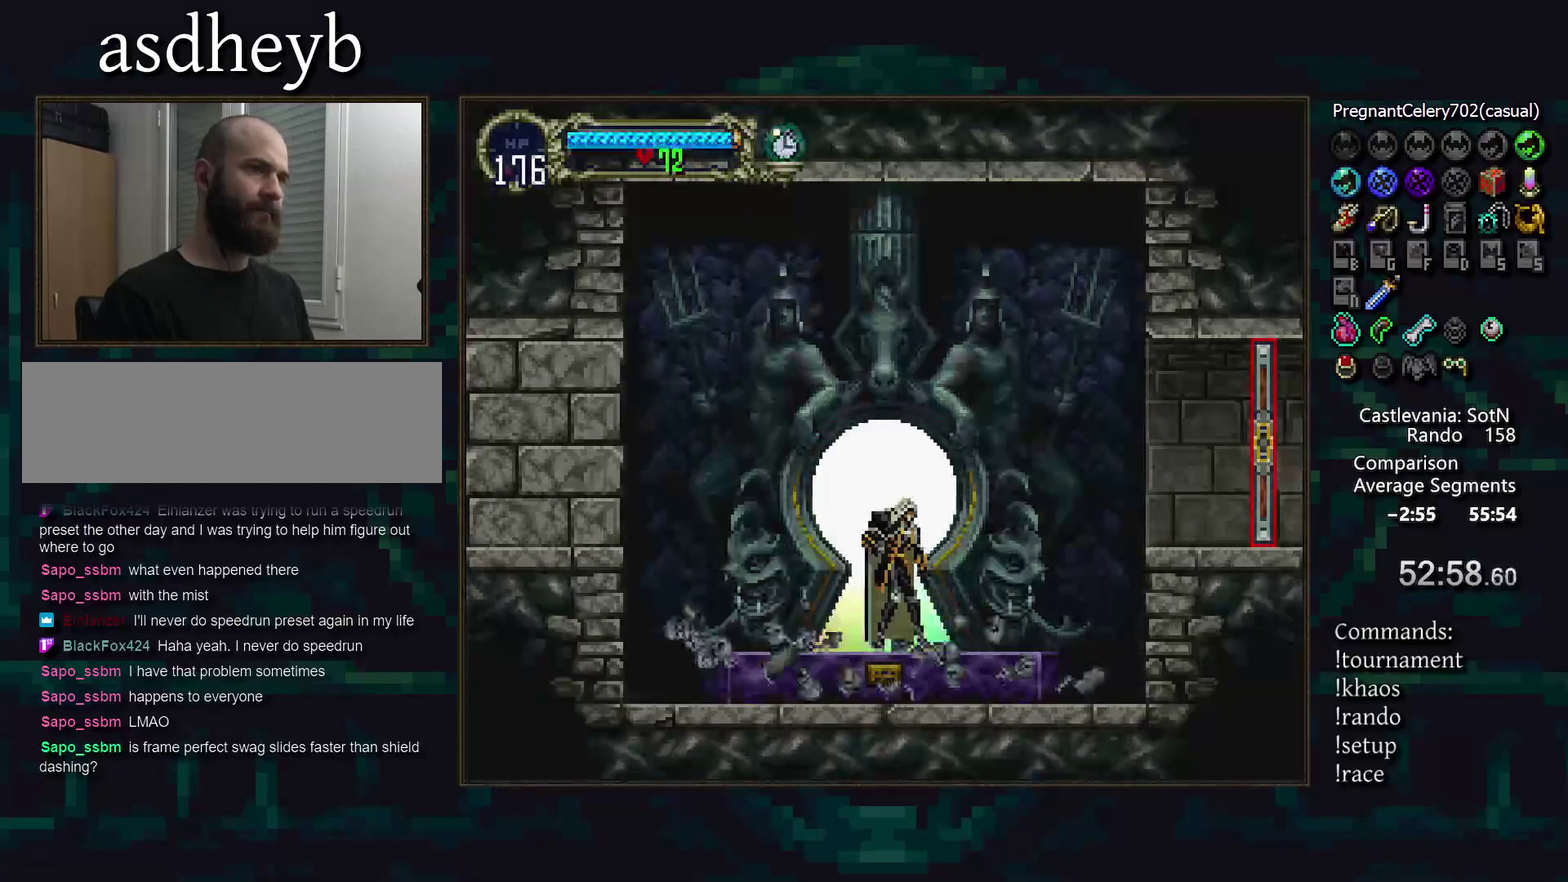
{"buttons": [], "events": [[150, "SELECT", "down"], [283, "SELECT", "up"]]}